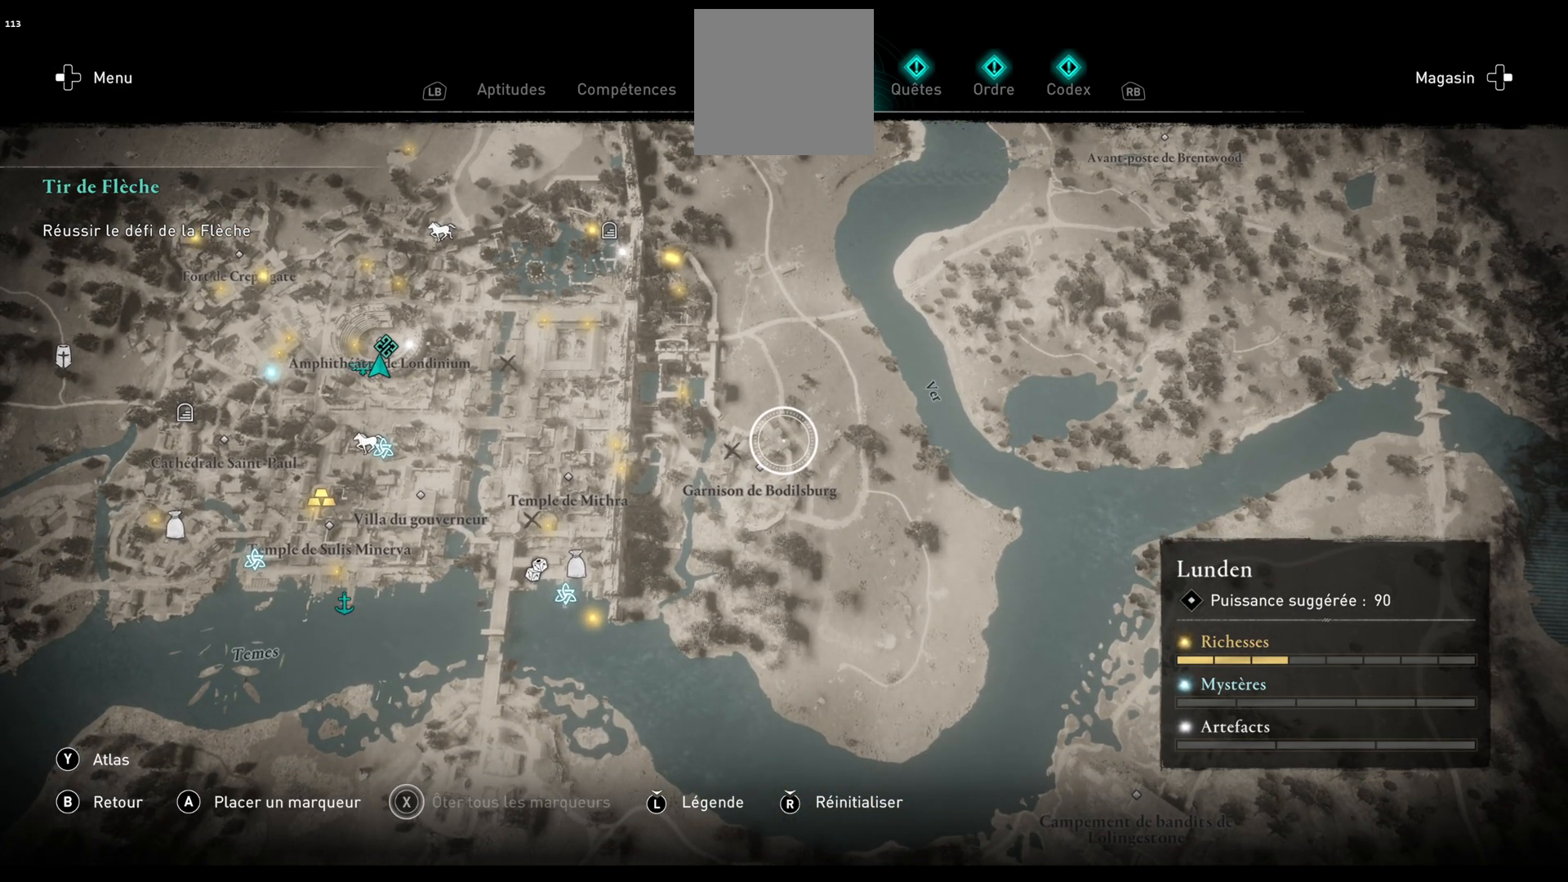
Gameplay with a controller (Xbox layout); each line is a JSON object with the inputs held at the frame after it. "events" lists button and stick changes between this image and that frame as [ms after this image, input, new state], when the widget could be followed in between.
{"buttons": [], "left_stick": "down", "right_stick": "center", "events": [[367, "left_stick", "center"], [433, "left_stick", "down"]]}
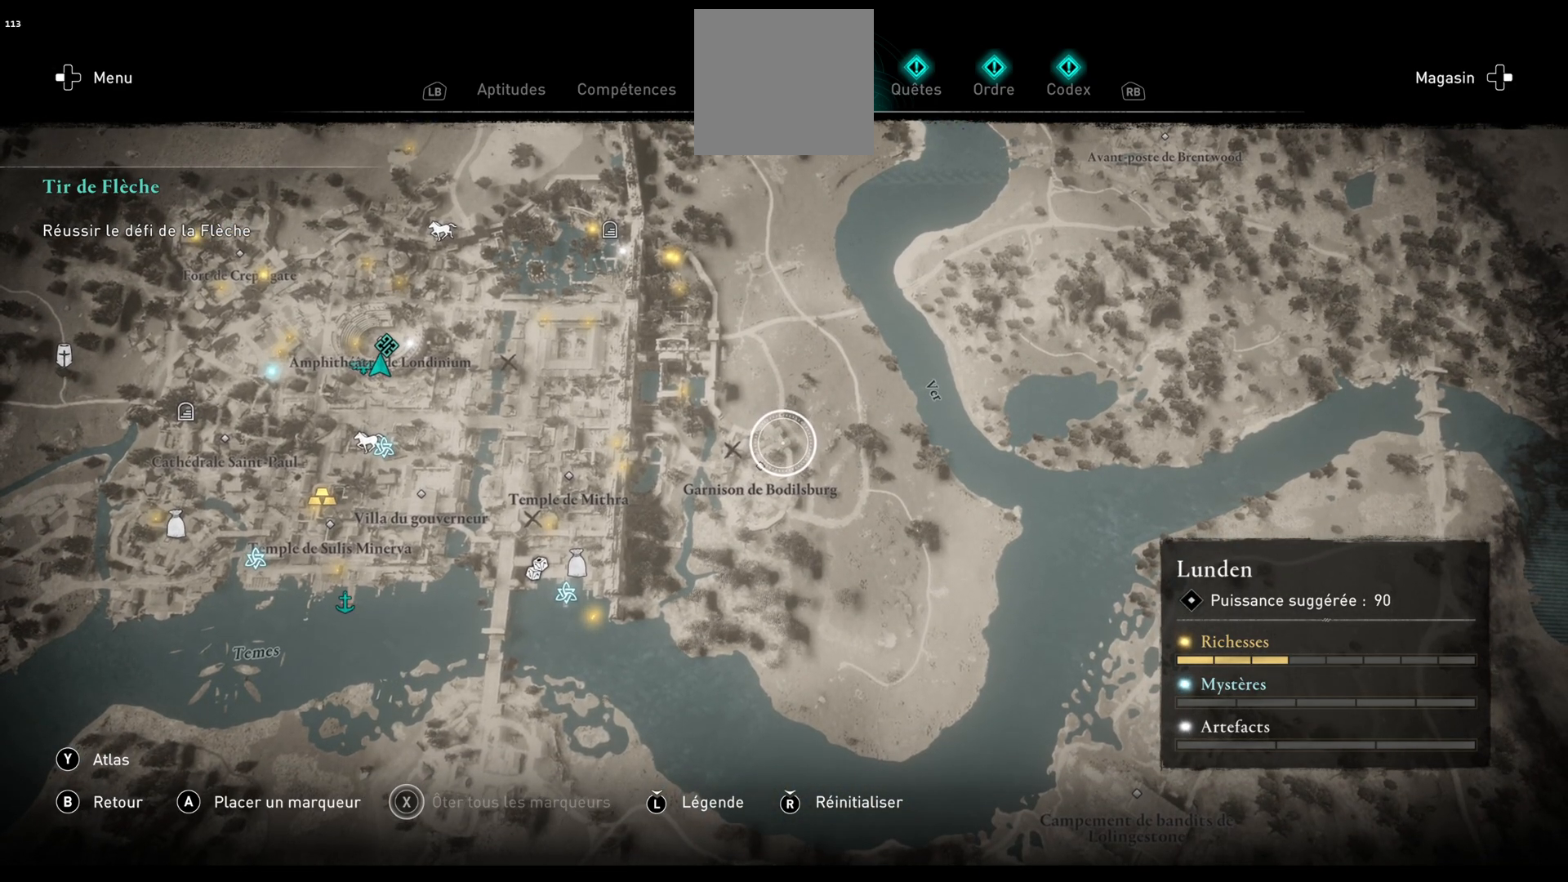
{"buttons": [], "left_stick": "left", "right_stick": "center", "events": [[200, "left_stick", "center"], [417, "left_stick", "left"]]}
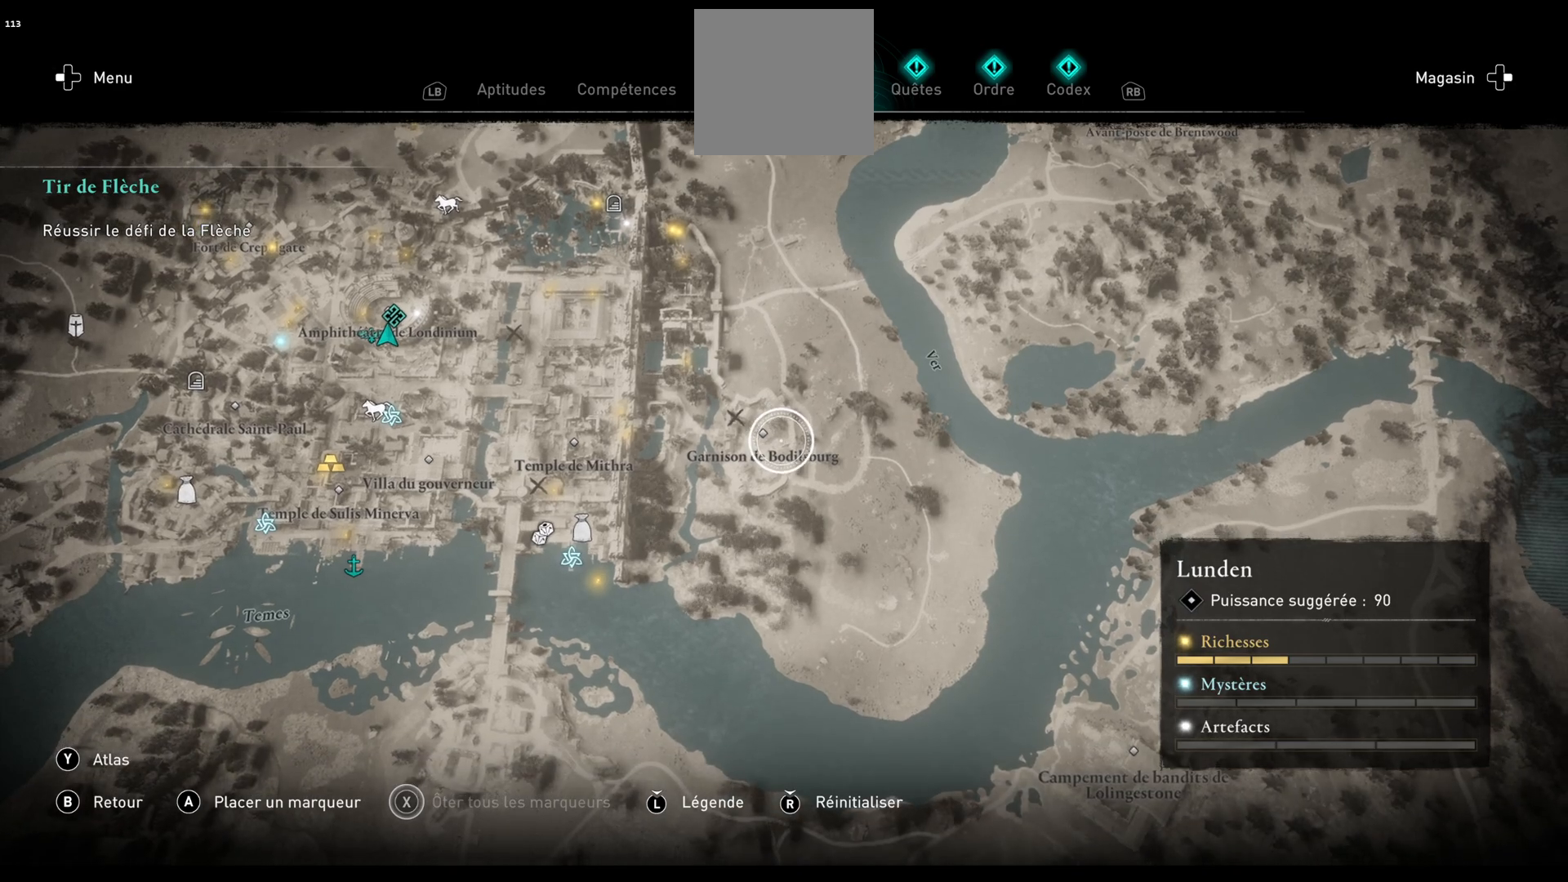
{"buttons": [], "left_stick": "center", "right_stick": "center", "events": [[450, "left_stick", "center"]]}
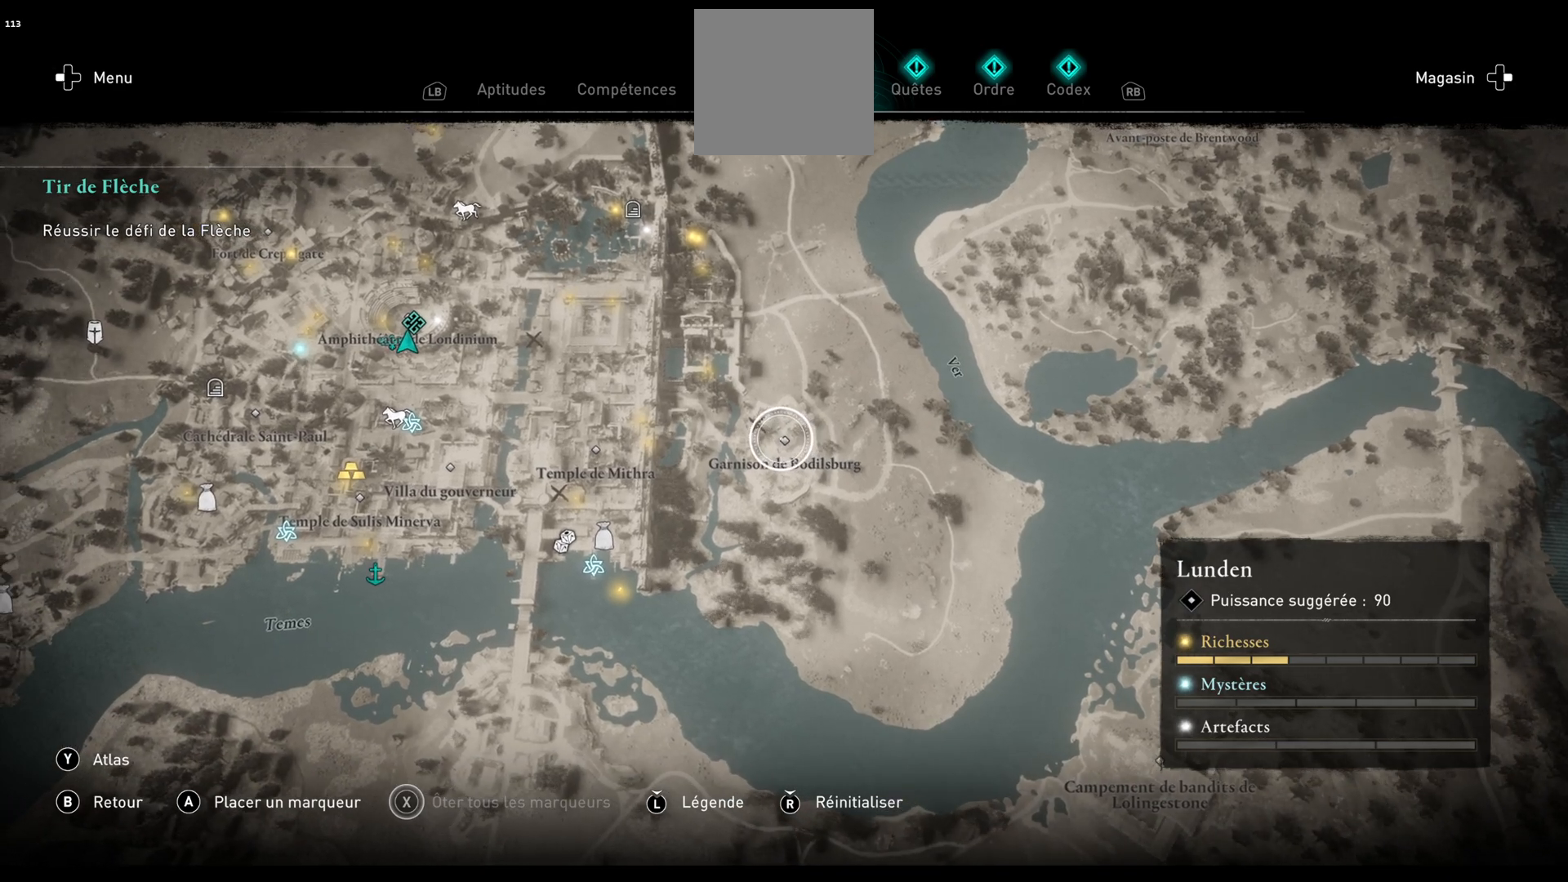
{"buttons": [], "left_stick": "center", "right_stick": "center", "events": [[167, "left_stick", "right"], [250, "left_stick", "center"]]}
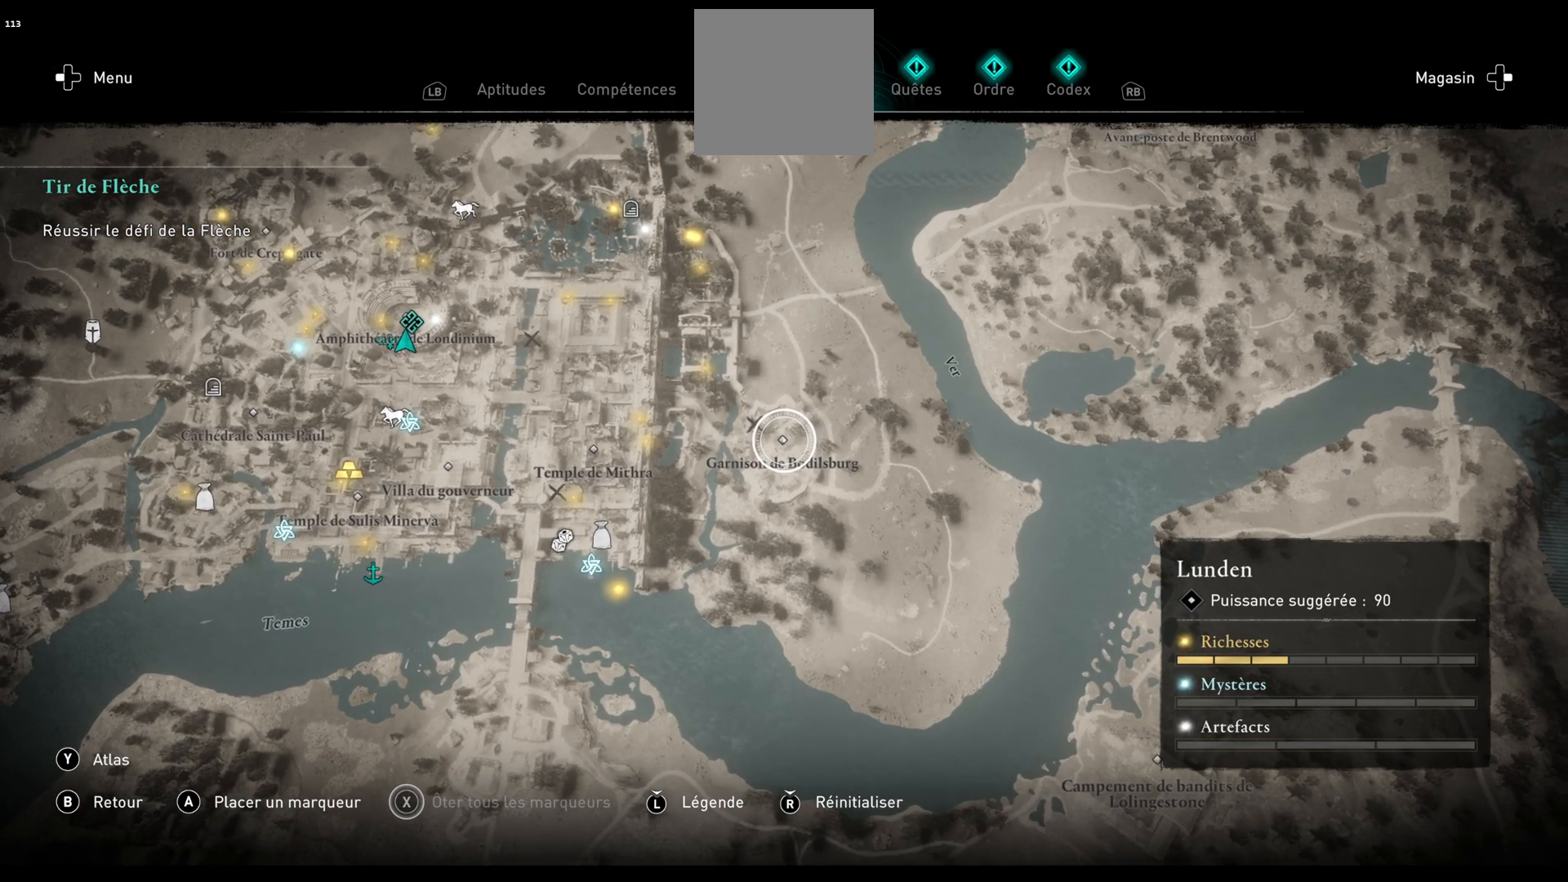
{"buttons": [], "left_stick": "center", "right_stick": "center", "events": []}
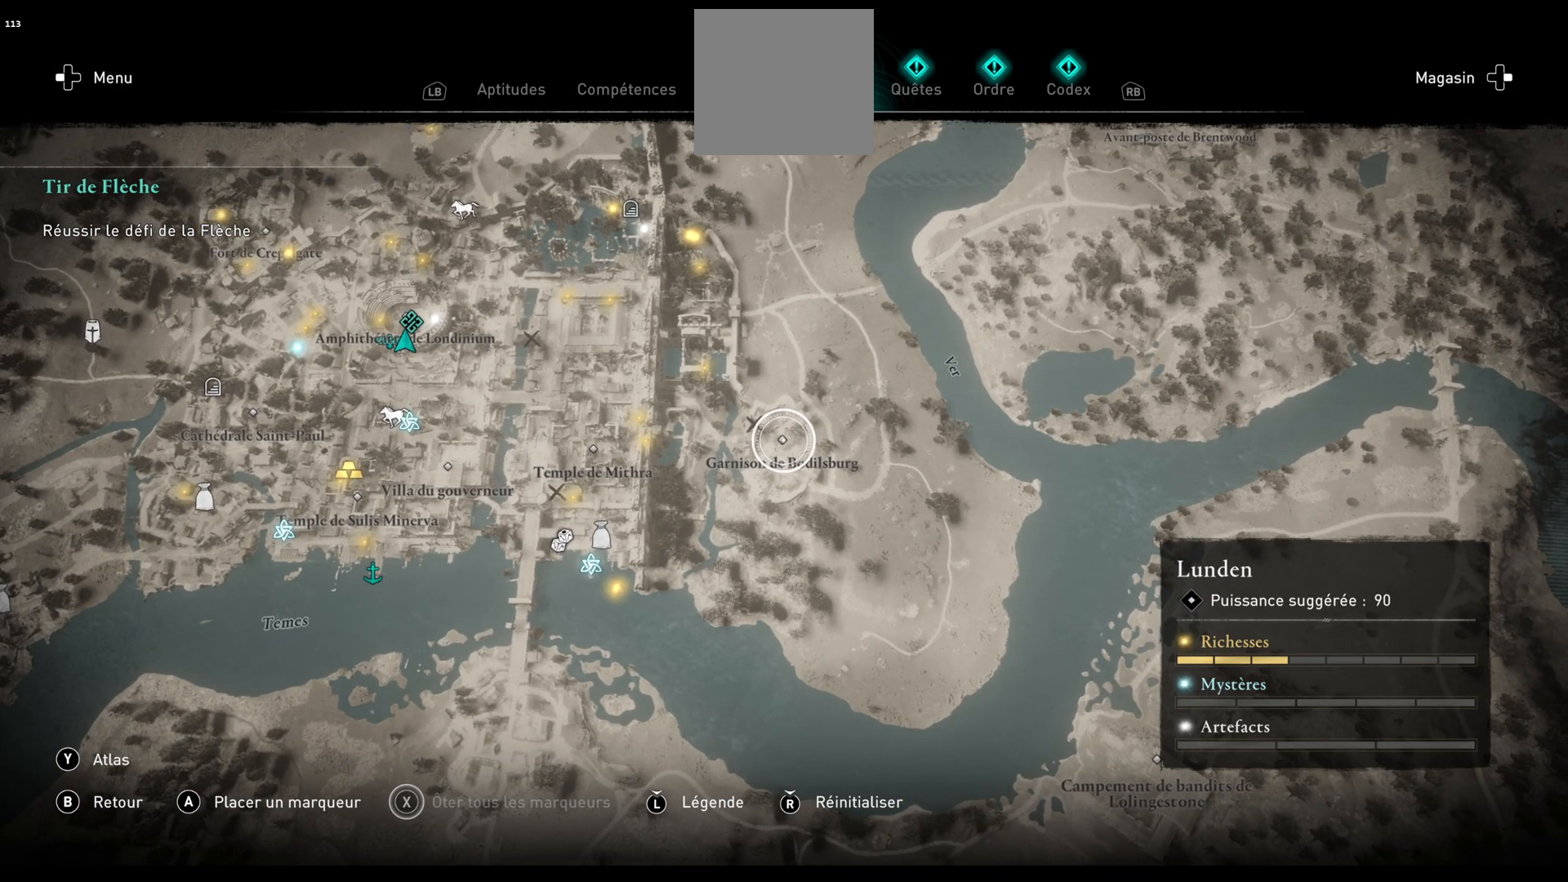
{"buttons": [], "left_stick": "center", "right_stick": "center", "events": [[333, "R1", "down"], [500, "R1", "up"]]}
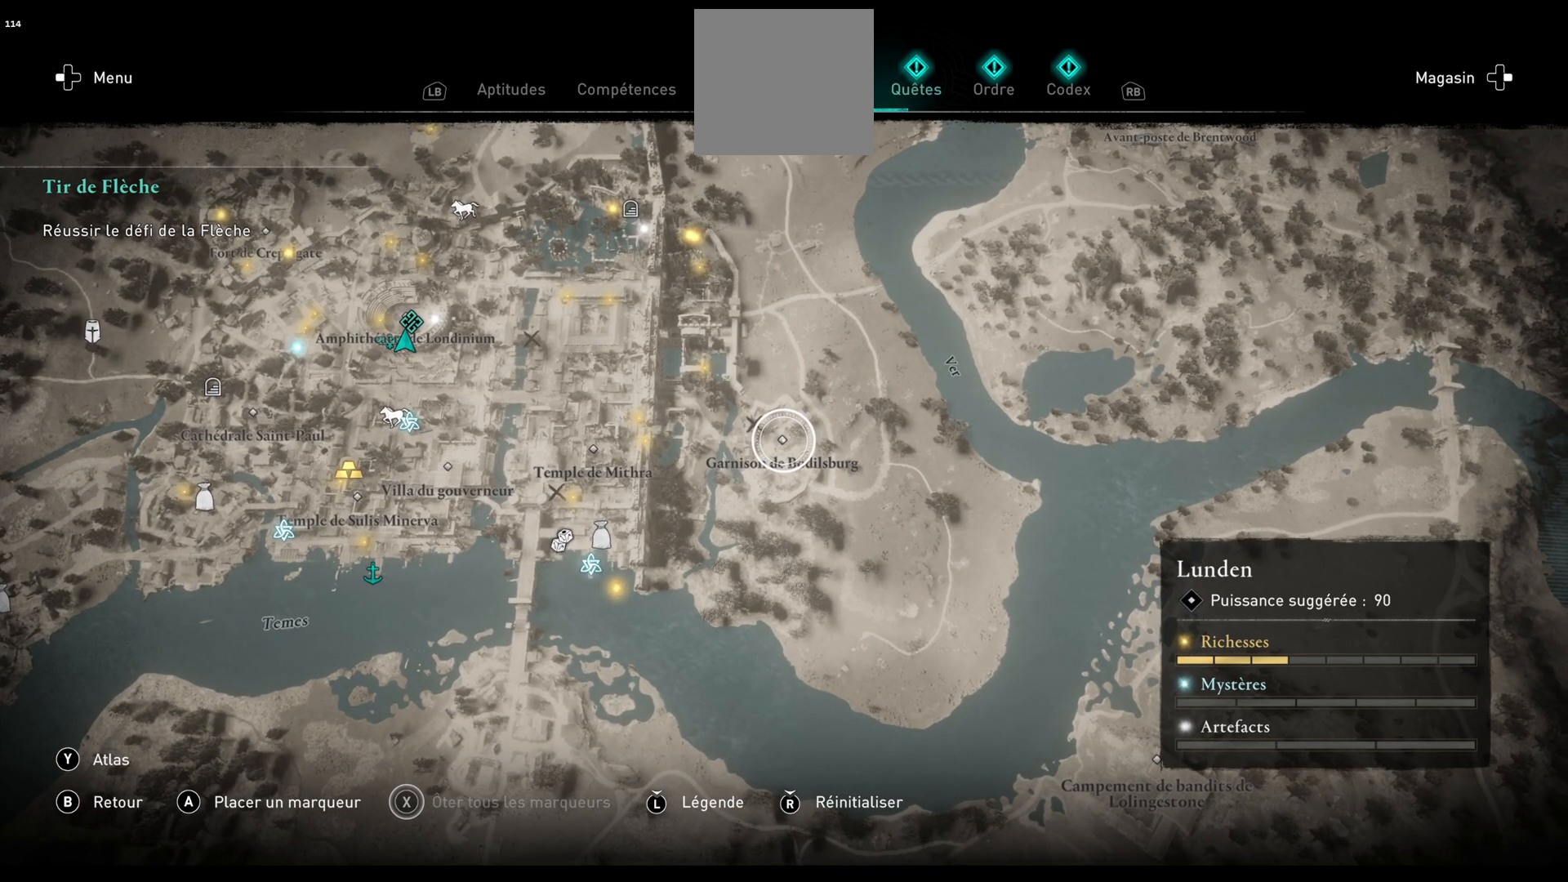
{"buttons": [], "left_stick": "center", "right_stick": "center", "events": []}
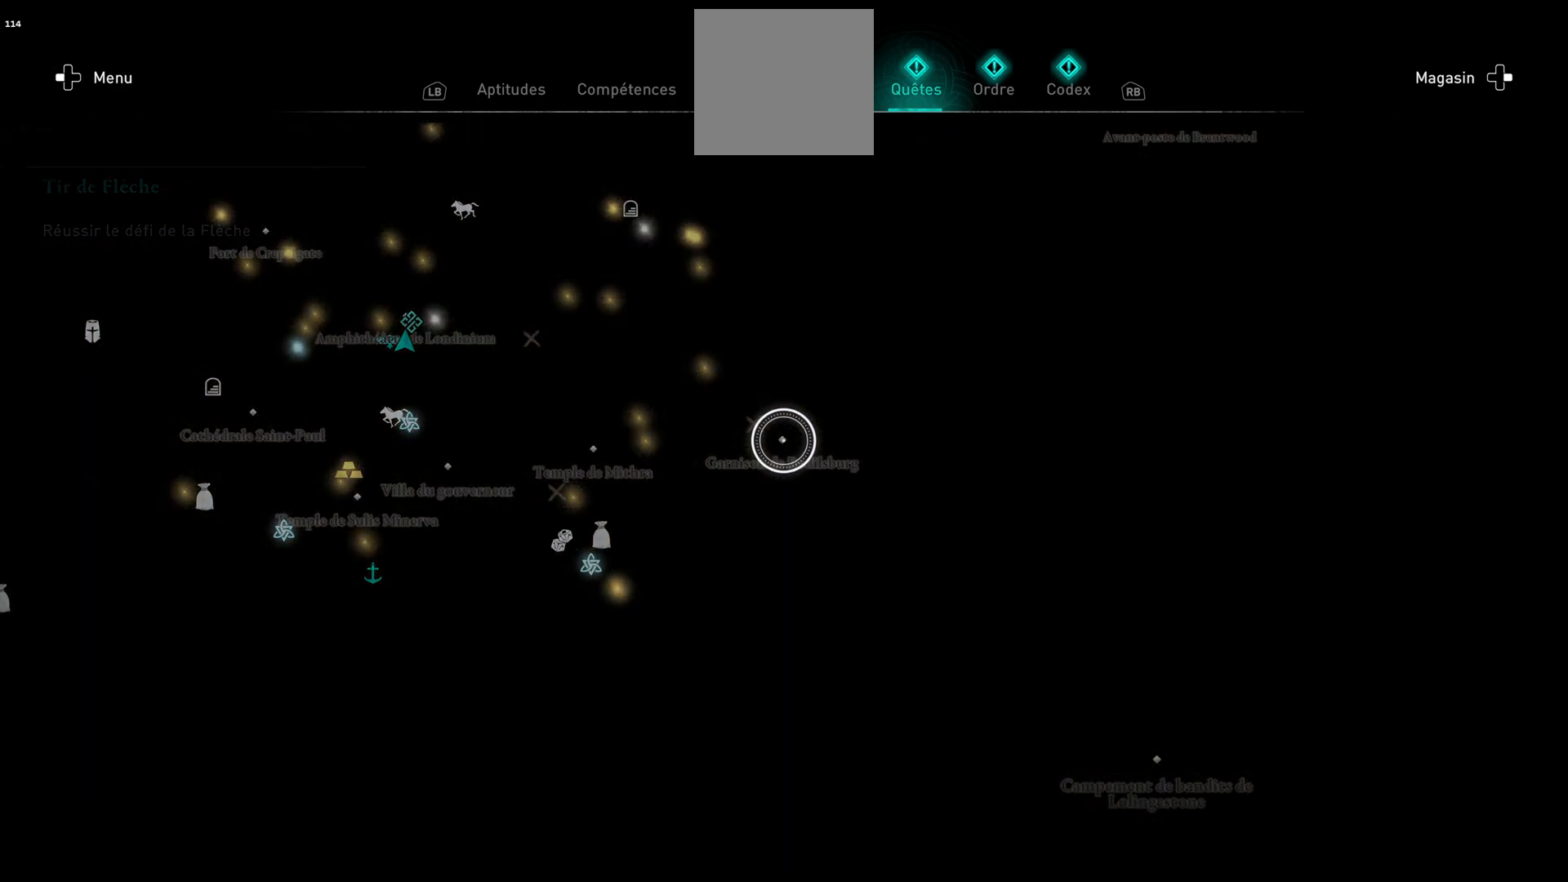
{"buttons": [], "left_stick": "center", "right_stick": "center", "events": []}
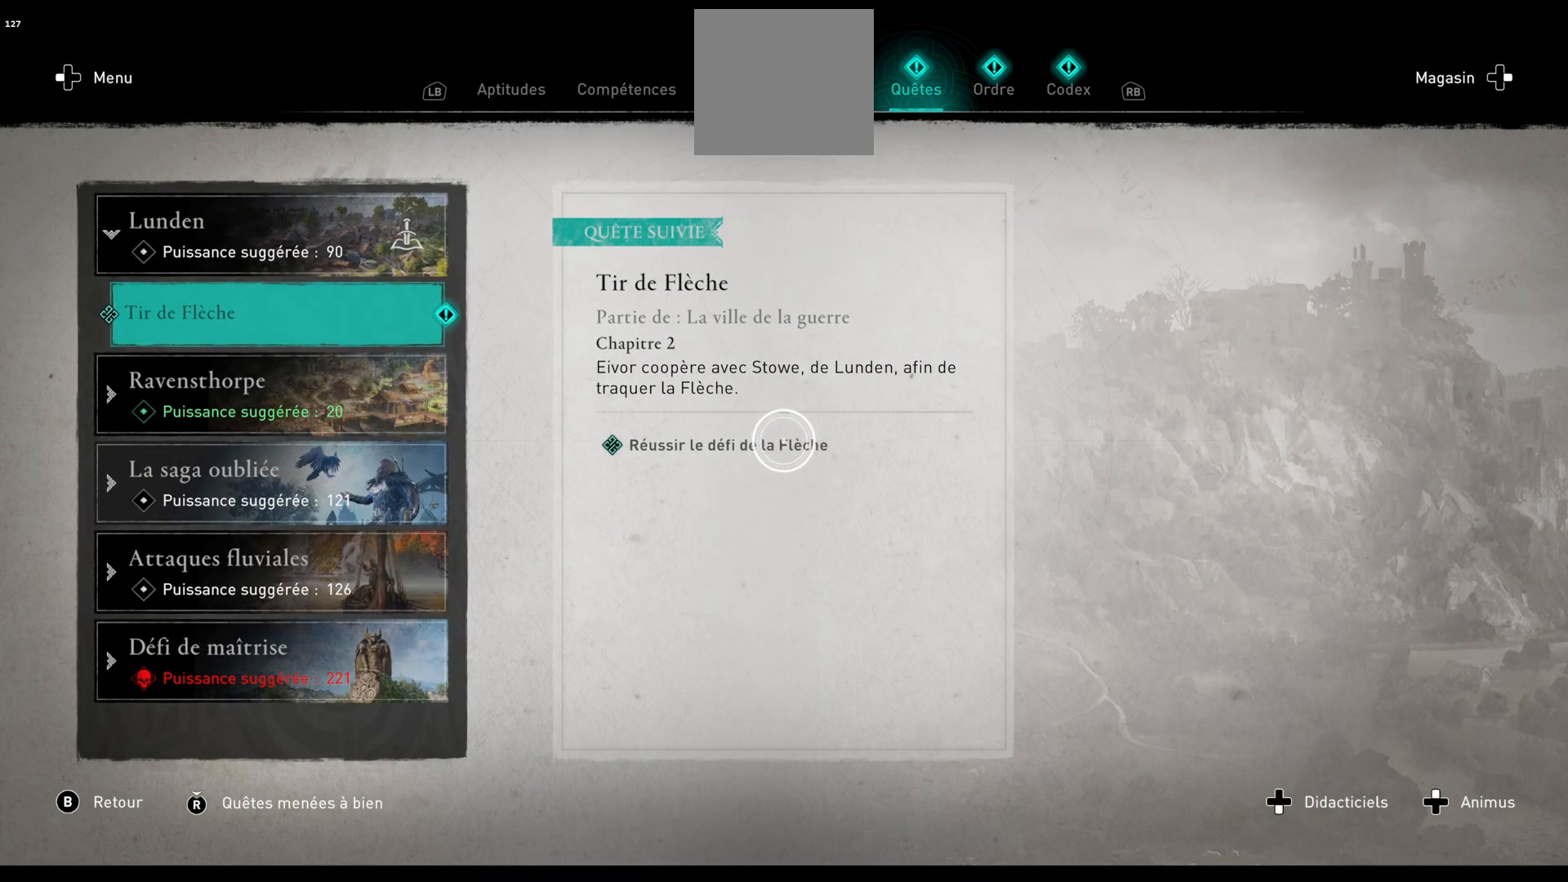
{"buttons": [], "left_stick": "center", "right_stick": "center", "events": []}
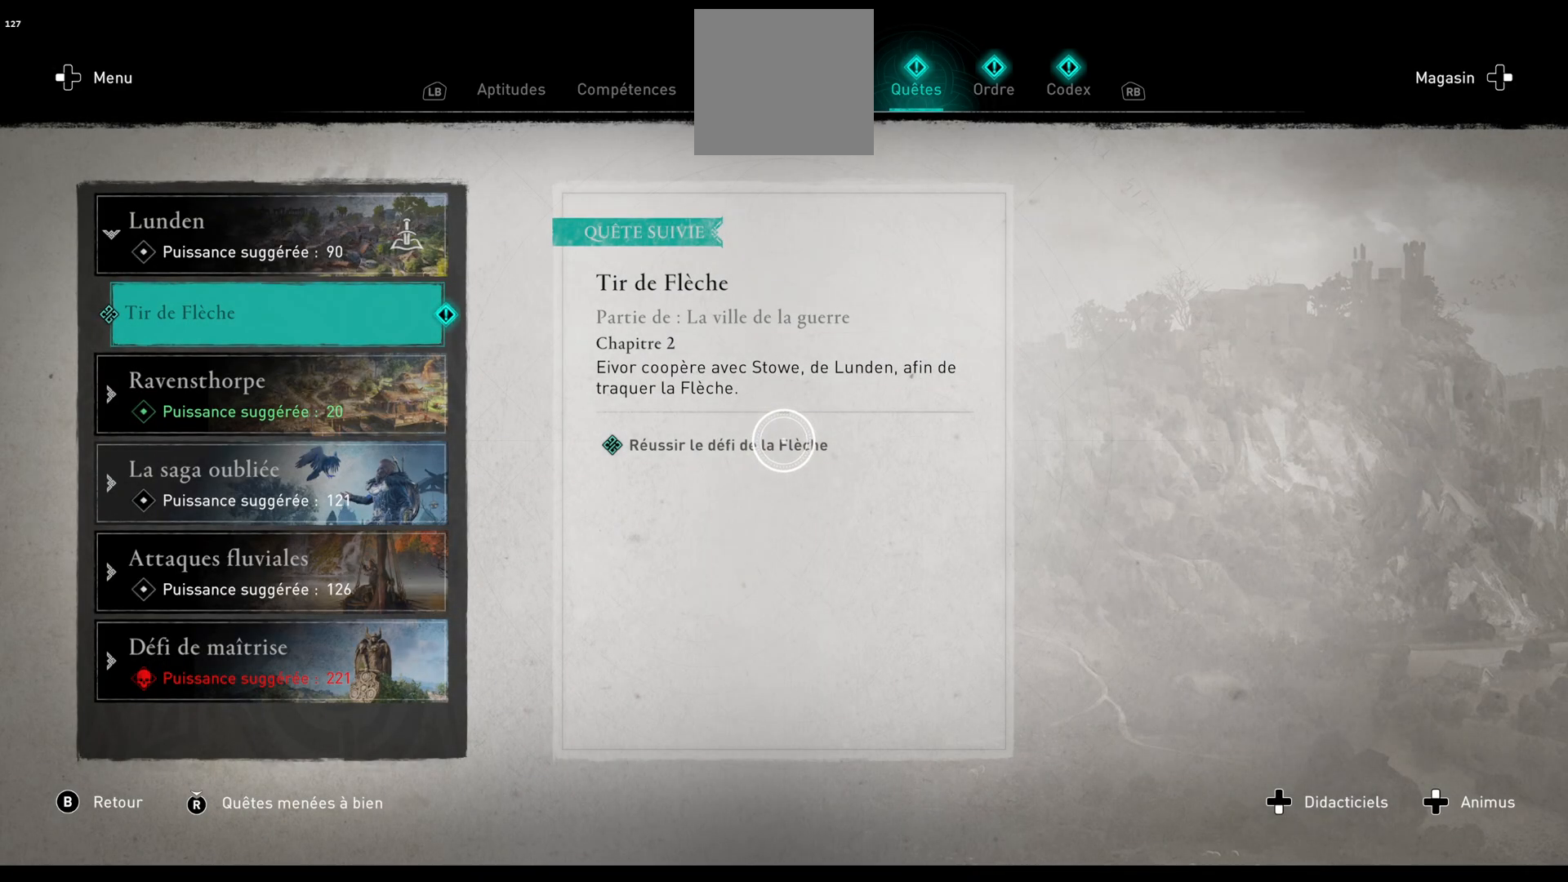
{"buttons": [], "left_stick": "center", "right_stick": "center", "events": [[117, "L1", "down"], [250, "L1", "up"]]}
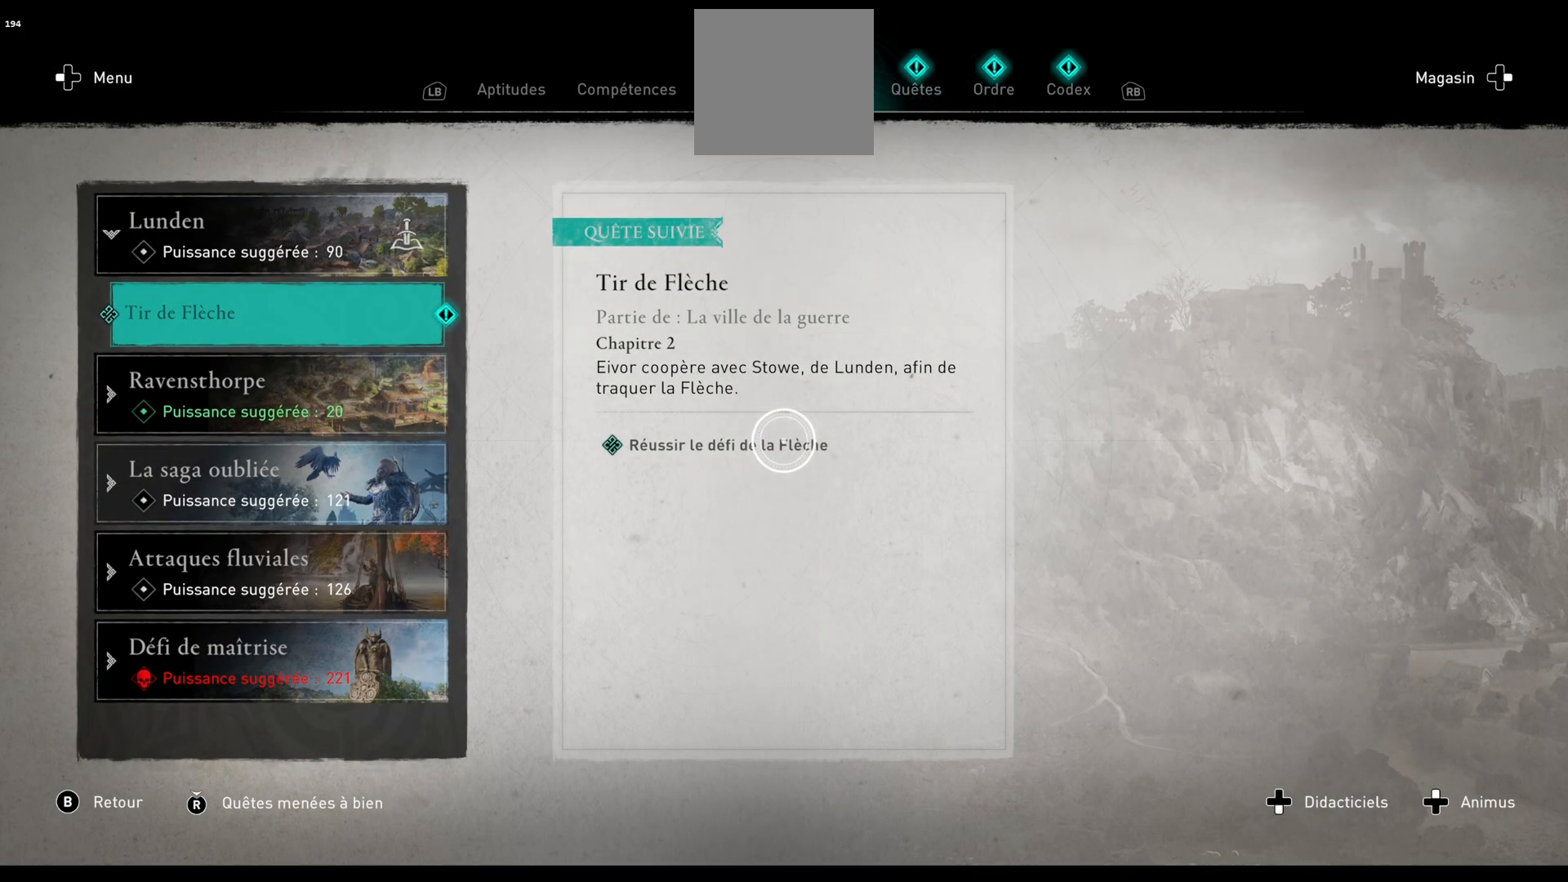
{"buttons": [], "left_stick": "center", "right_stick": "center", "events": []}
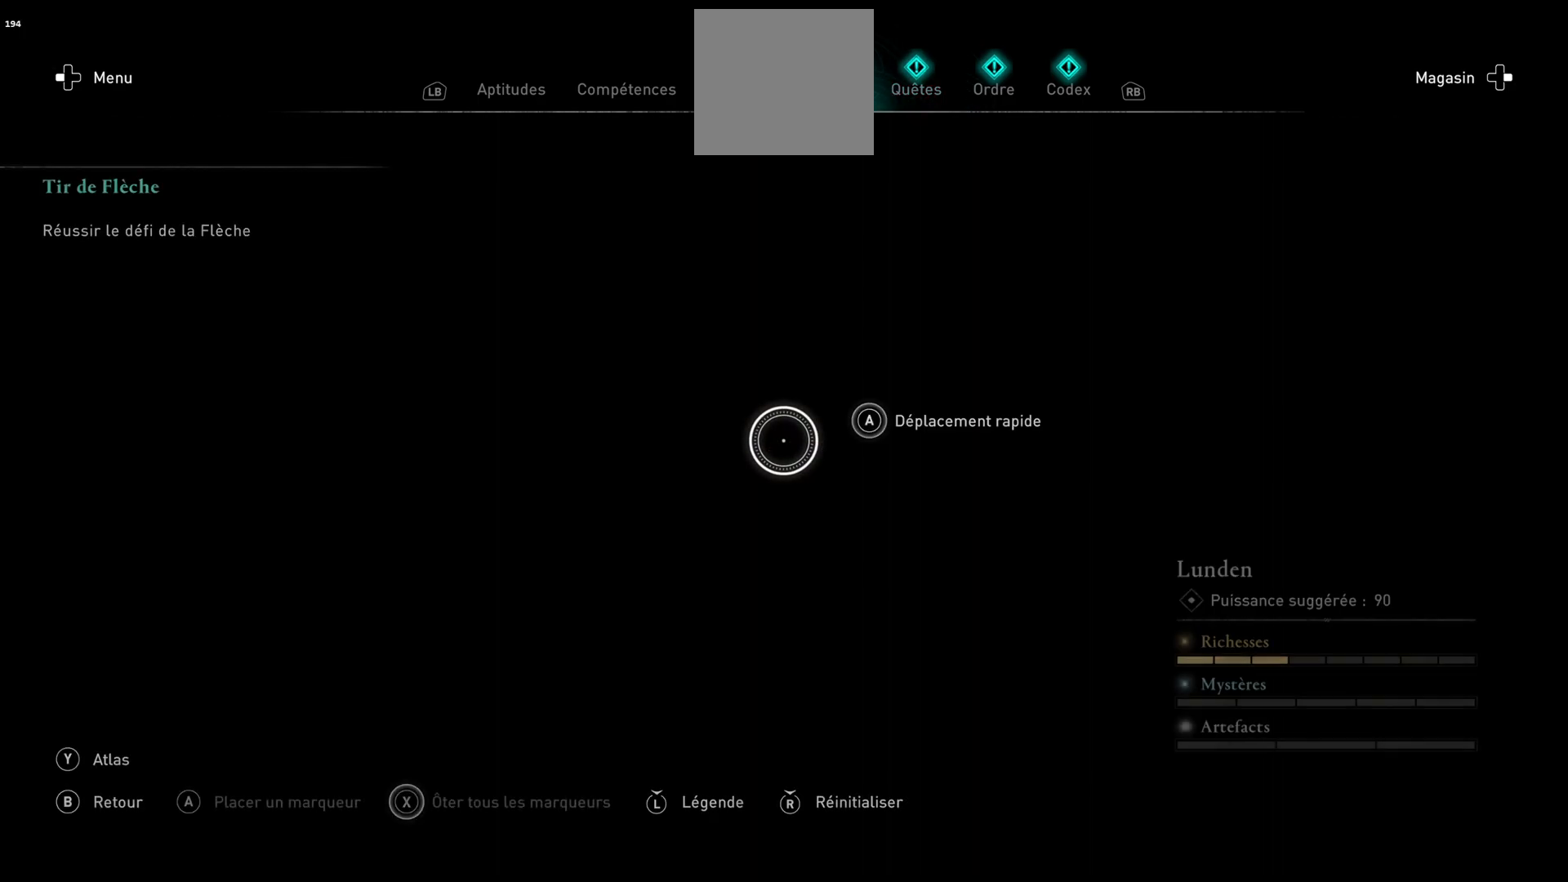
{"buttons": [], "left_stick": "center", "right_stick": "center", "events": []}
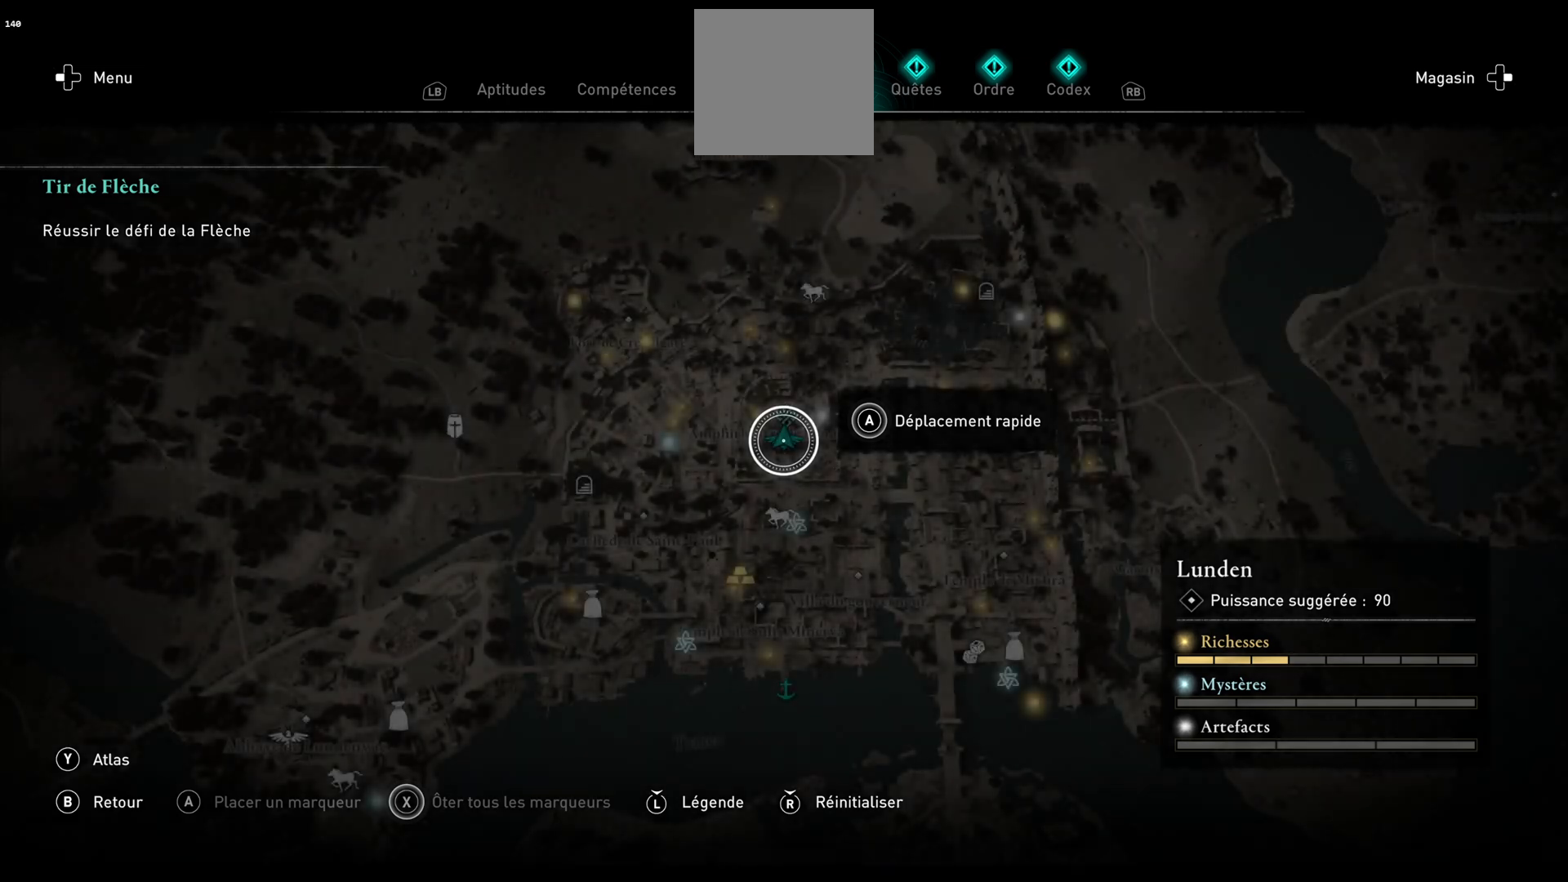
{"buttons": [], "left_stick": "center", "right_stick": "center", "events": []}
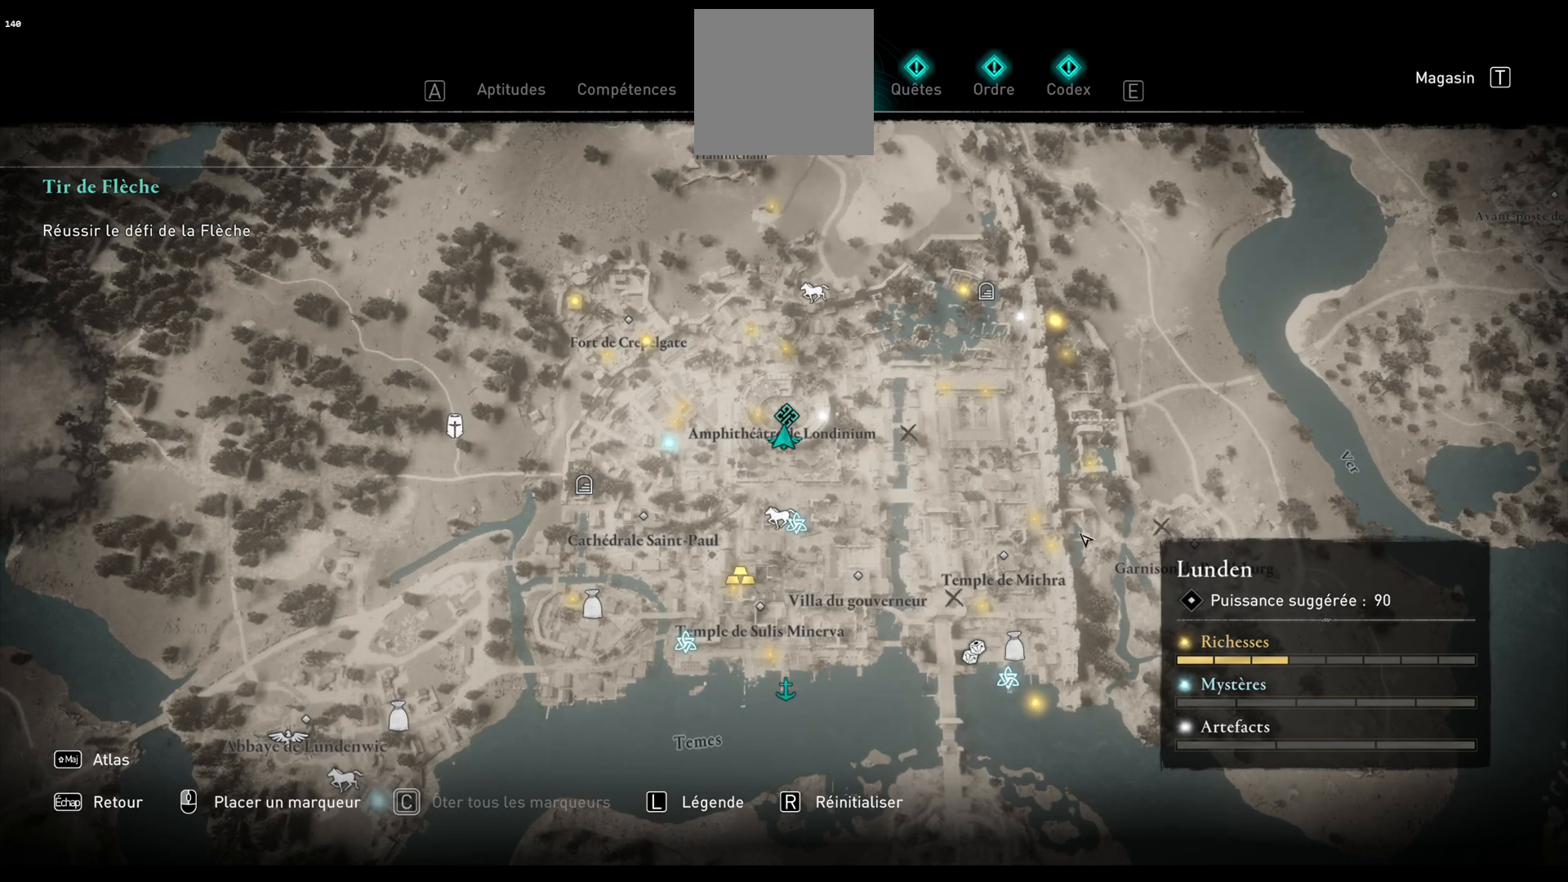
{"buttons": [], "left_stick": "down-right", "right_stick": "center", "events": [[433, "left_stick", "down-right"]]}
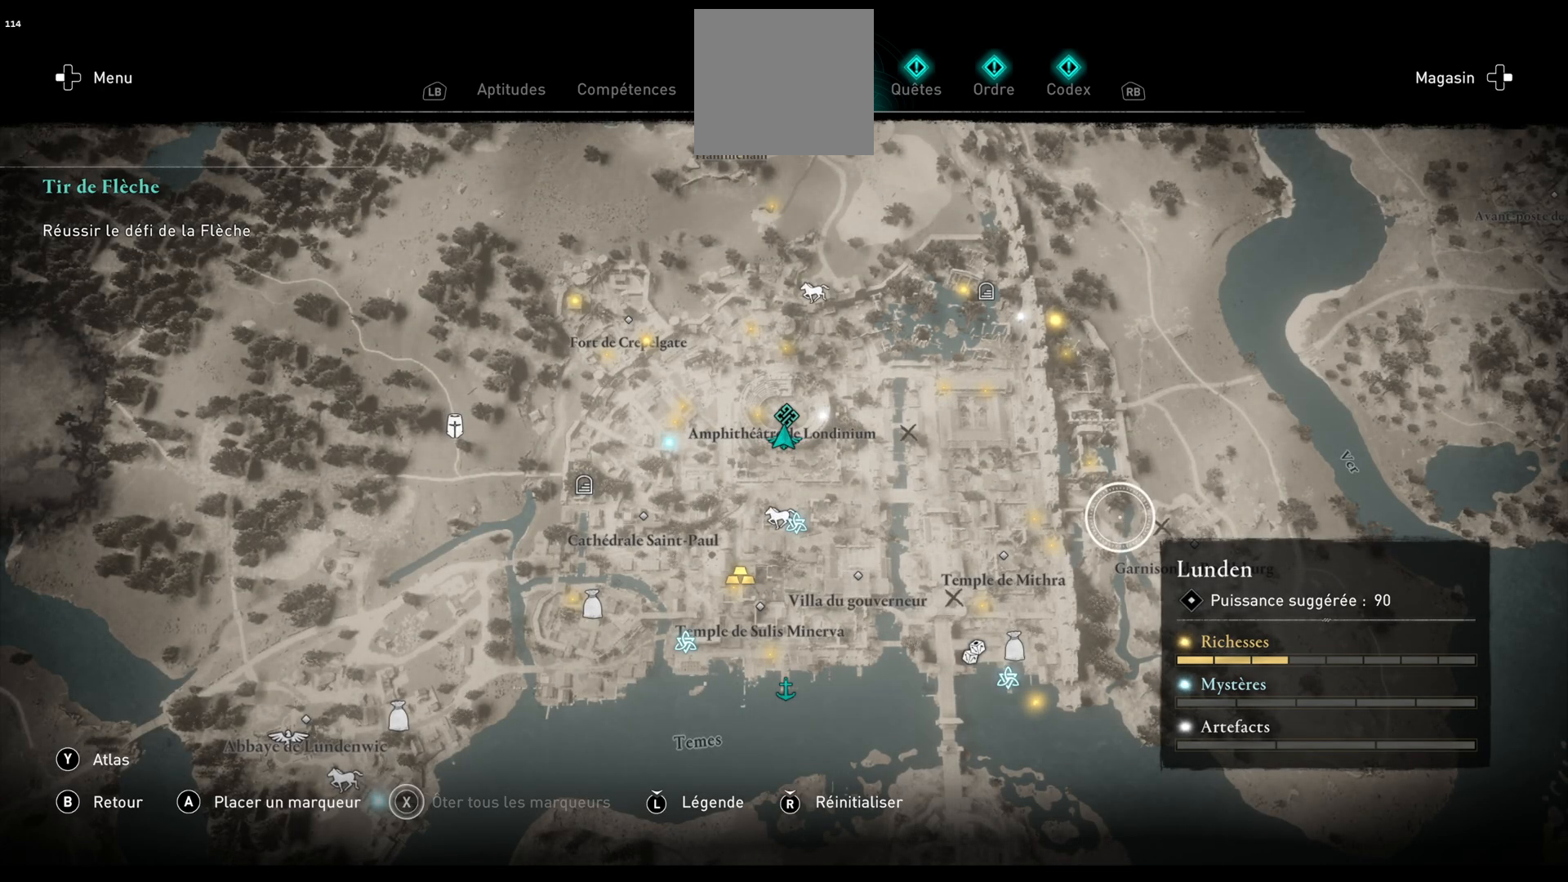
{"buttons": [], "left_stick": "down-right", "right_stick": "center", "events": []}
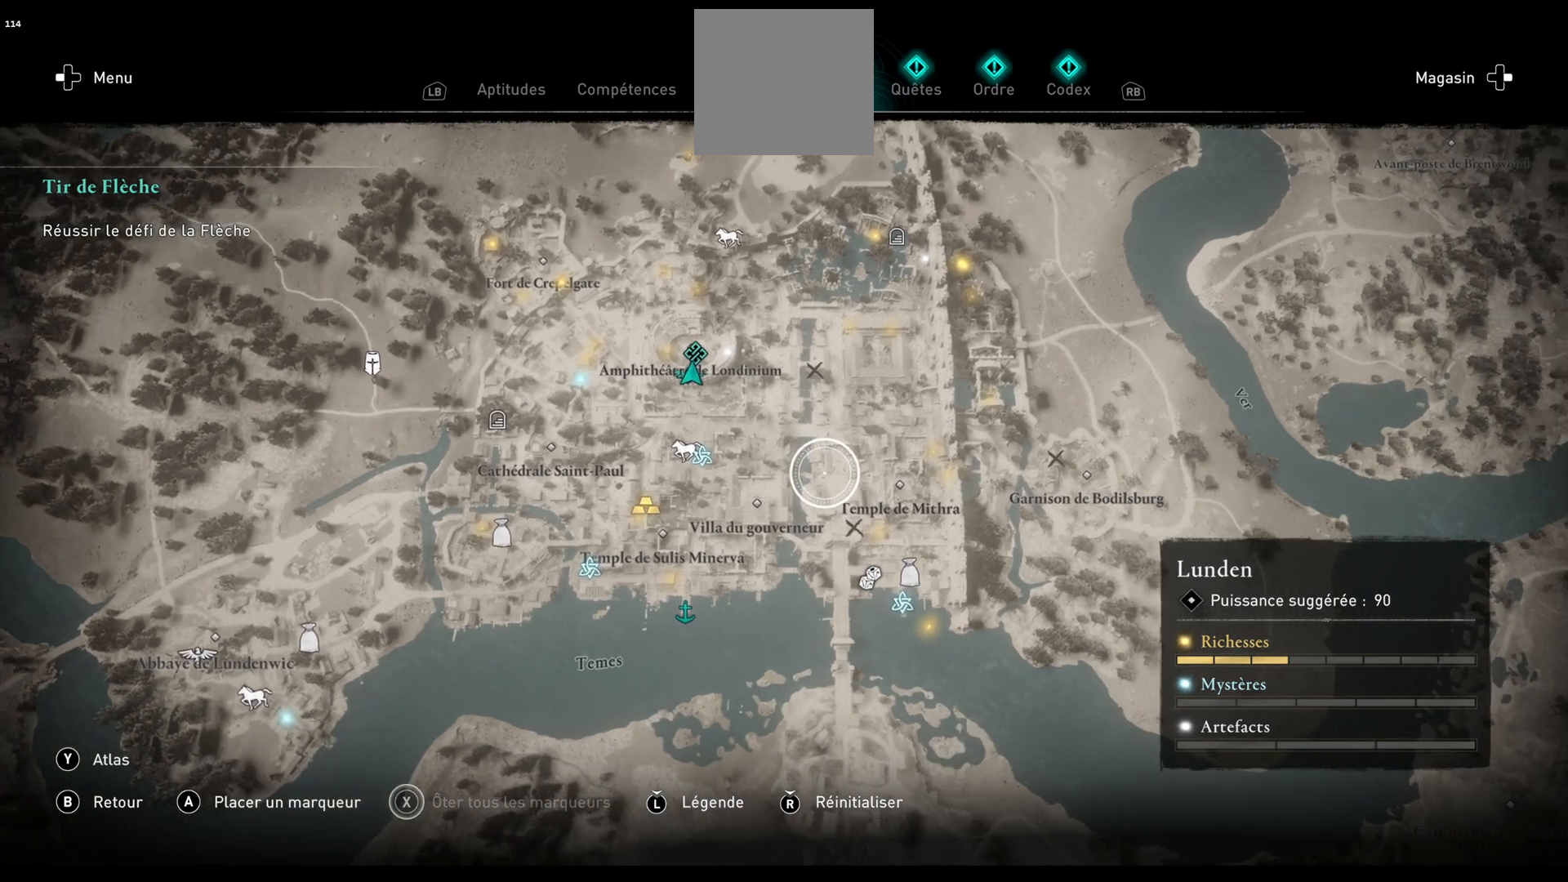
{"buttons": [], "left_stick": "center", "right_stick": "center", "events": [[217, "left_stick", "center"]]}
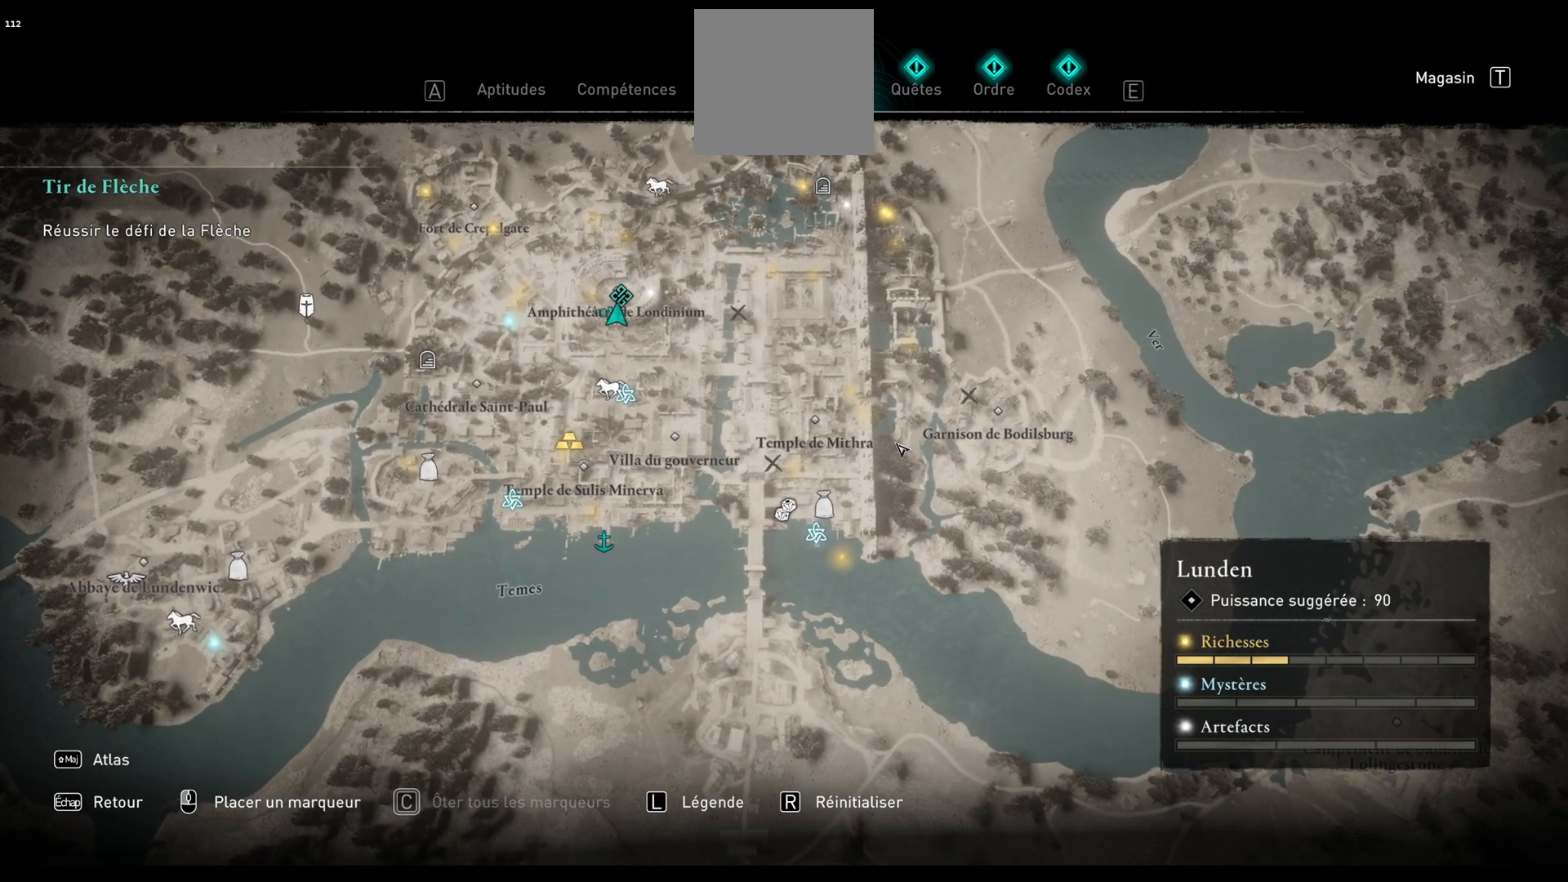
{"buttons": [], "left_stick": "center", "right_stick": "center", "events": []}
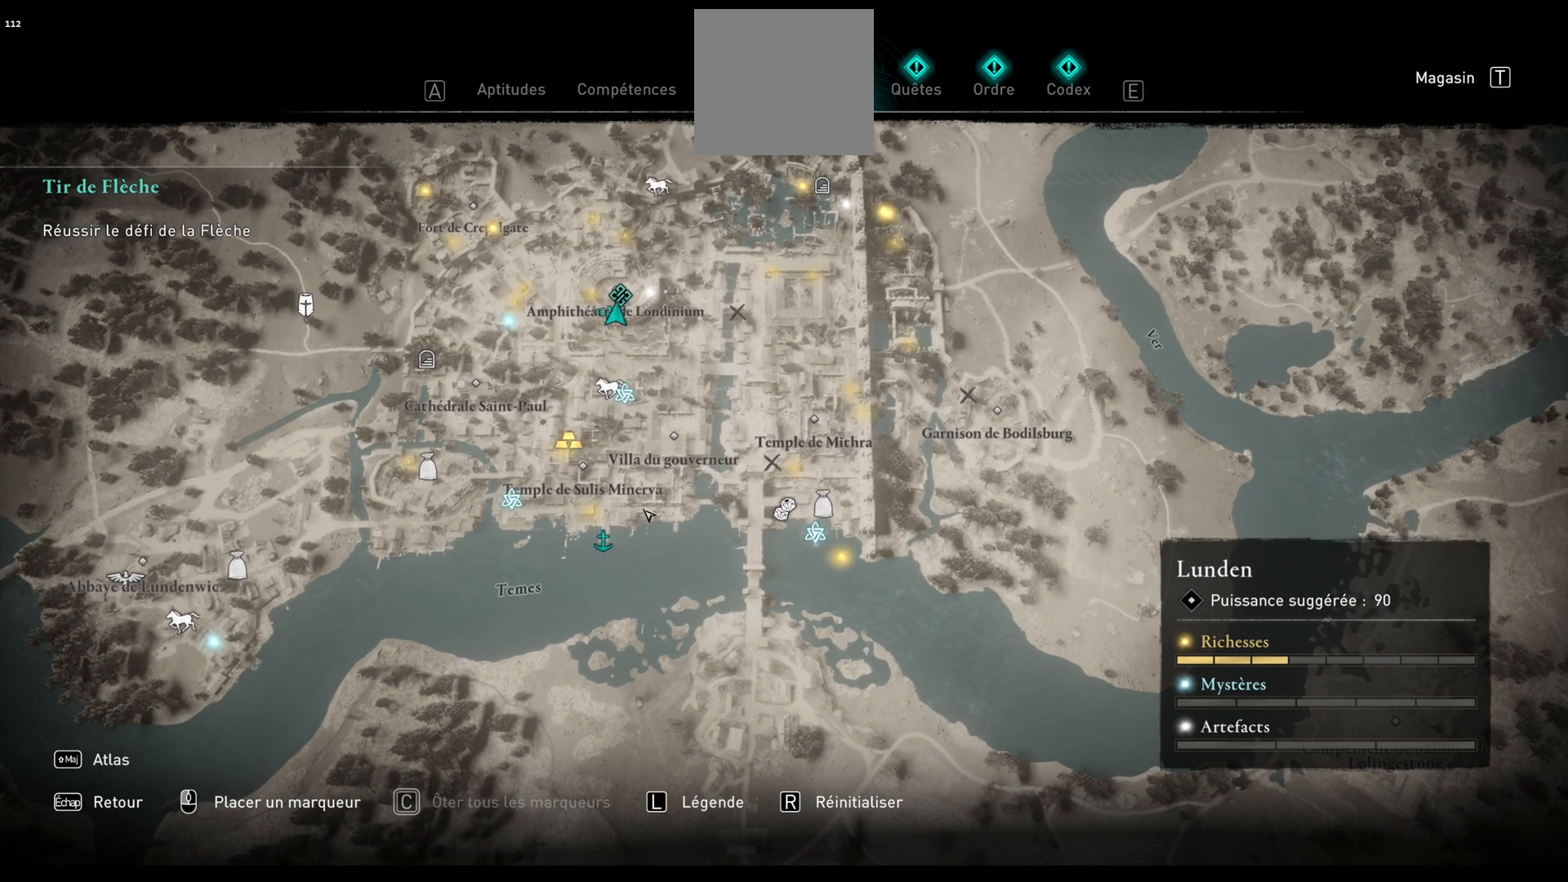
{"buttons": [], "left_stick": "center", "right_stick": "center", "events": []}
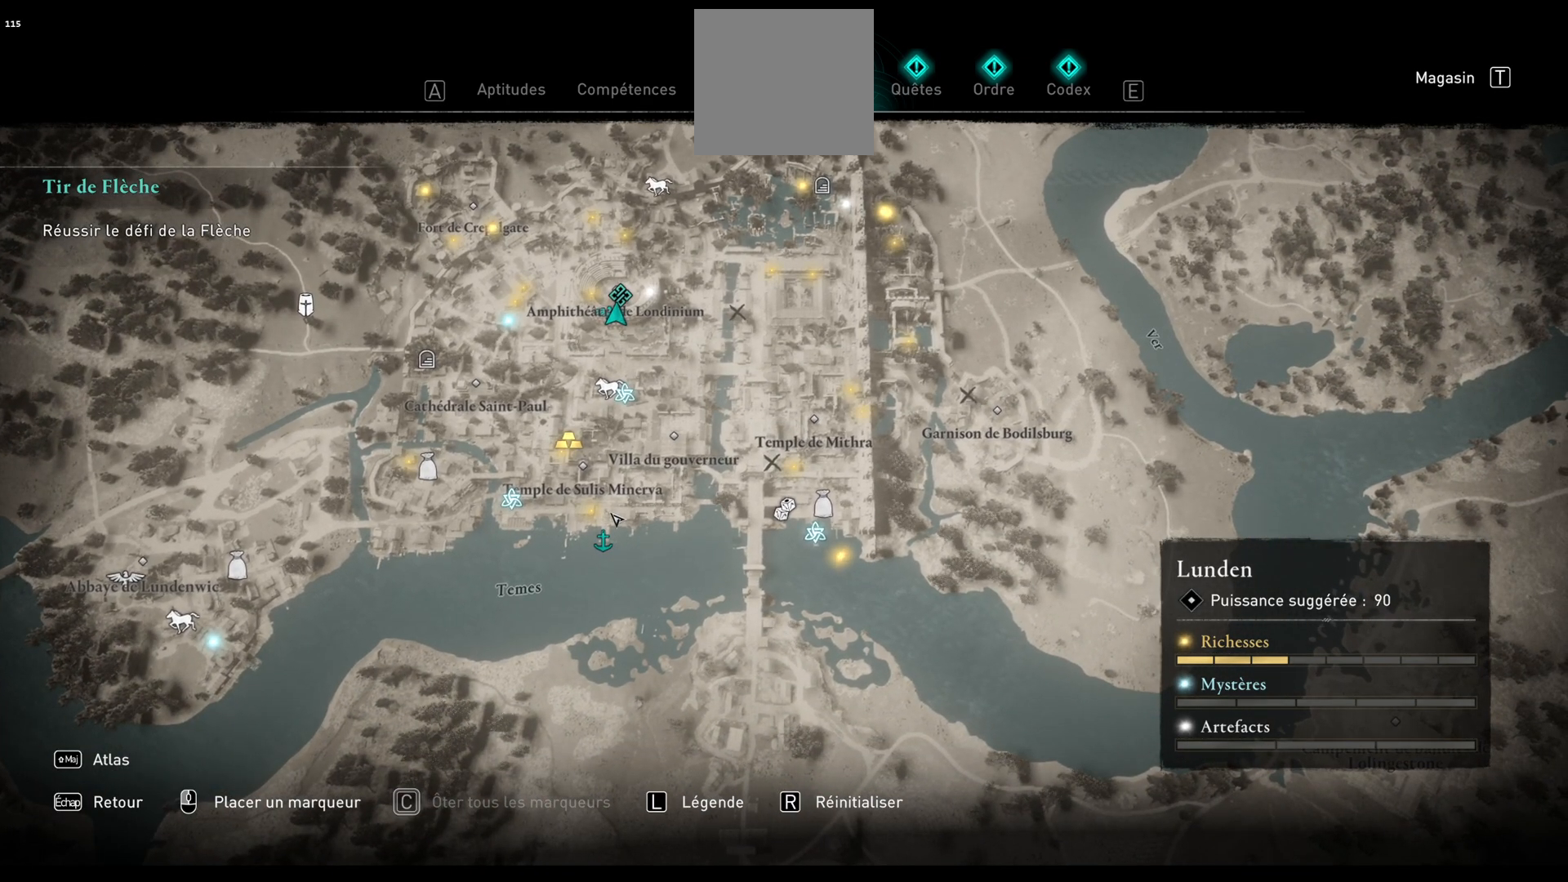
{"buttons": [], "left_stick": "center", "right_stick": "center", "events": []}
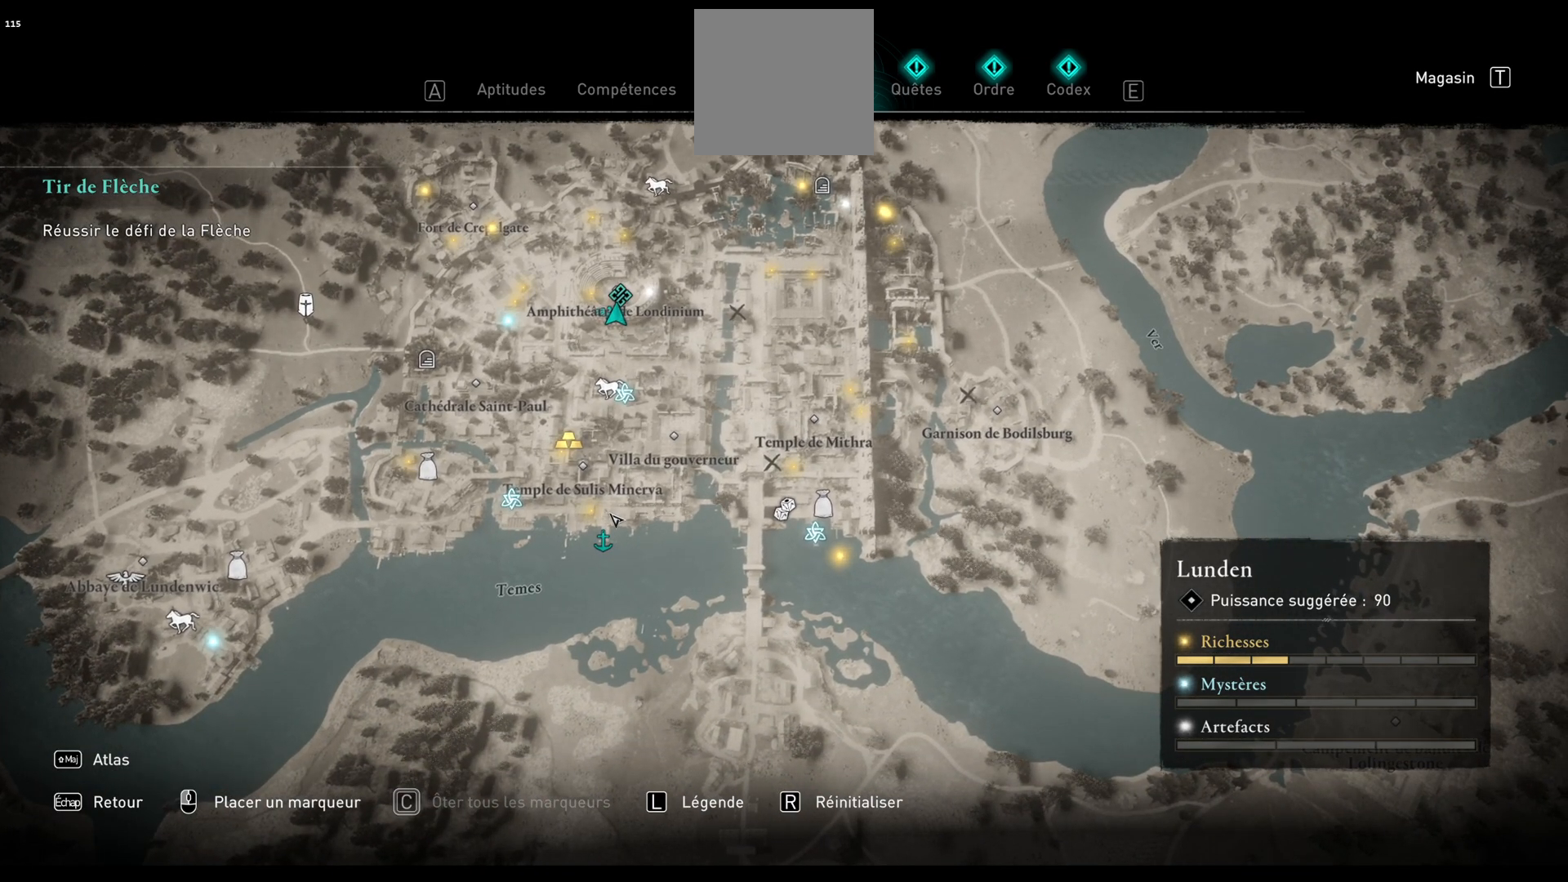
{"buttons": [], "left_stick": "center", "right_stick": "center", "events": []}
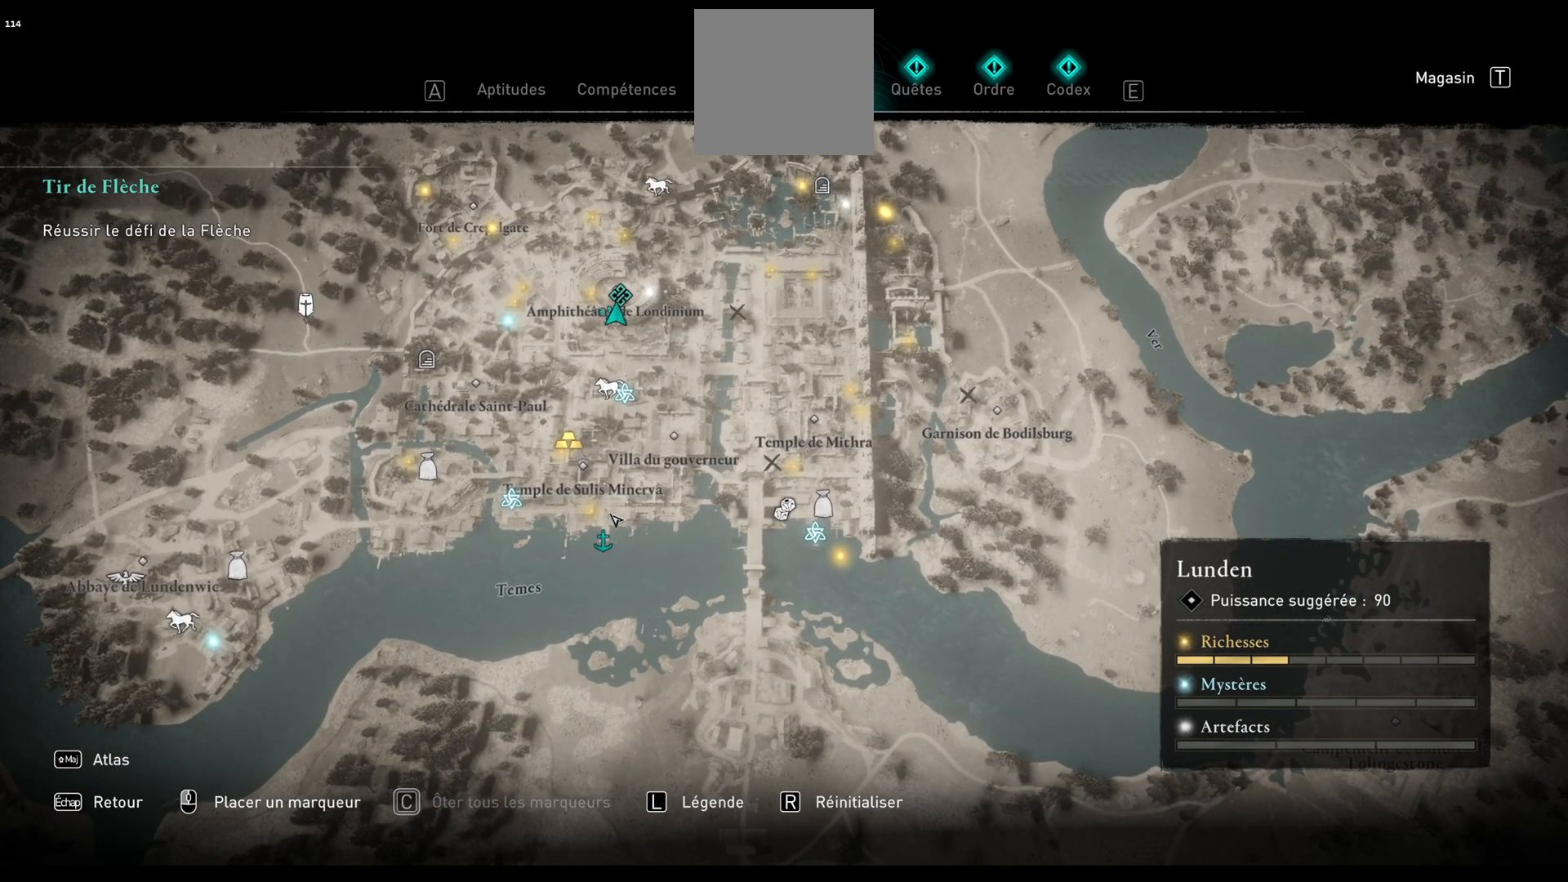
{"buttons": [], "left_stick": "right", "right_stick": "center", "events": [[250, "left_stick", "right"]]}
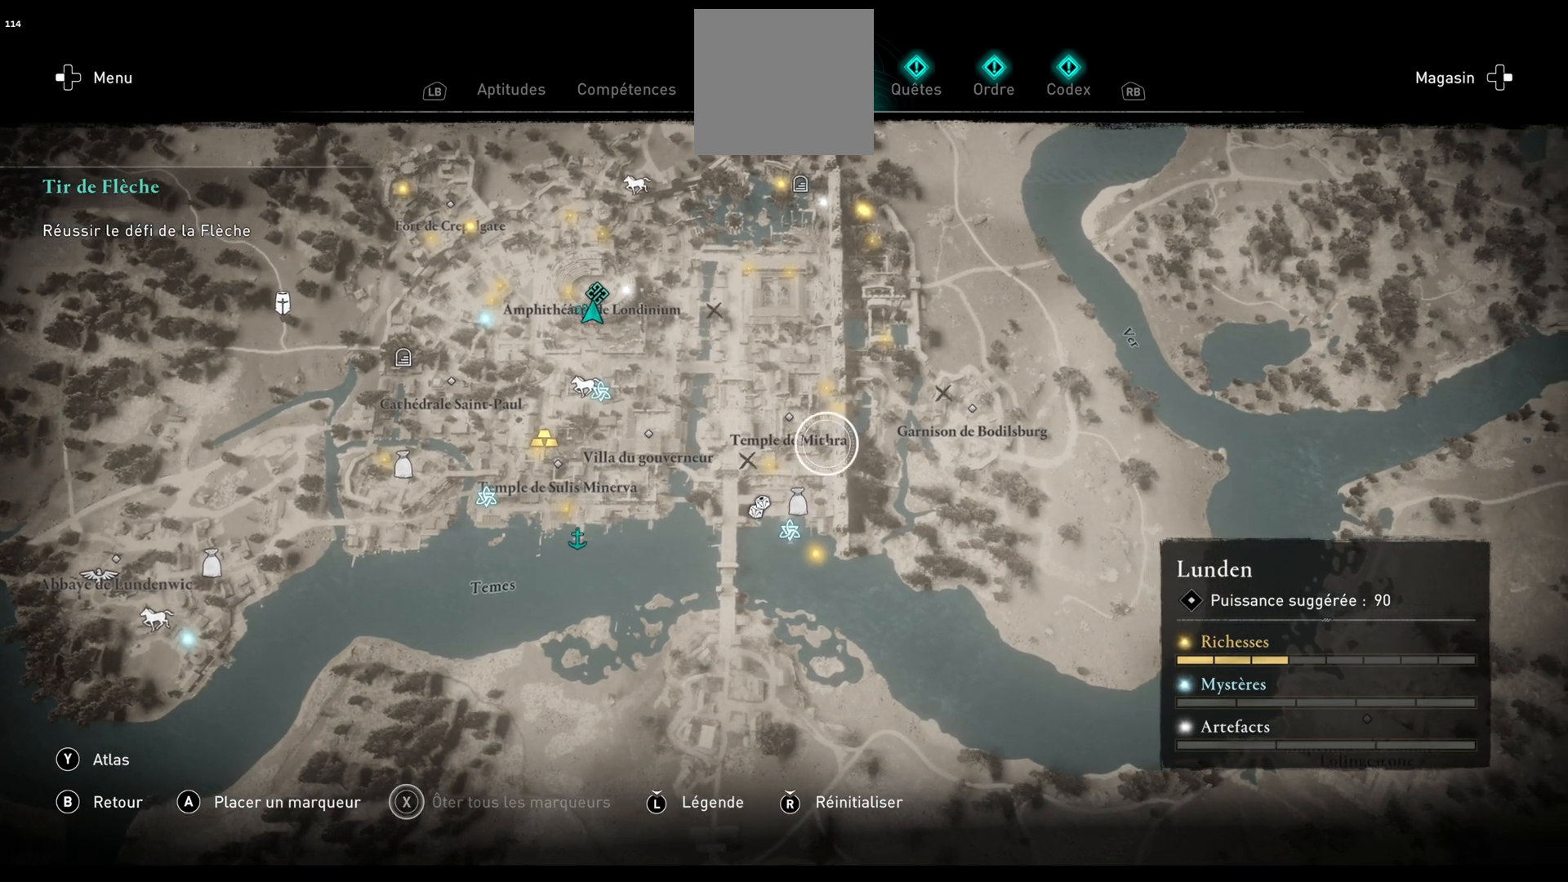
{"buttons": [], "left_stick": "center", "right_stick": "center", "events": [[83, "left_stick", "center"]]}
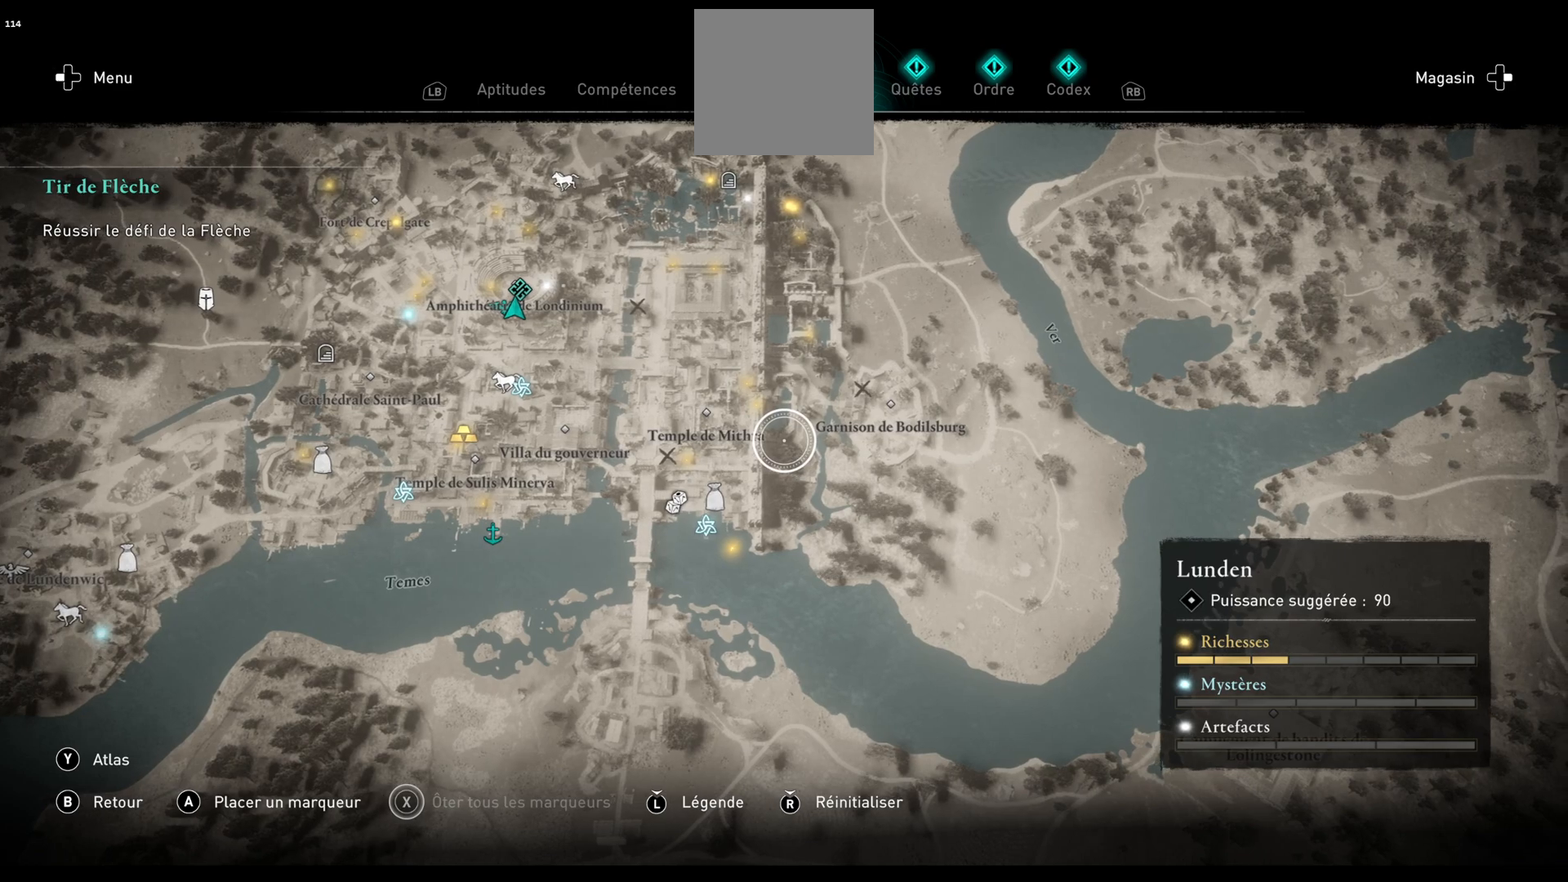
{"buttons": [], "left_stick": "left", "right_stick": "center", "events": [[33, "left_stick", "down-left"], [233, "left_stick", "up"], [317, "left_stick", "up-left"], [417, "left_stick", "left"]]}
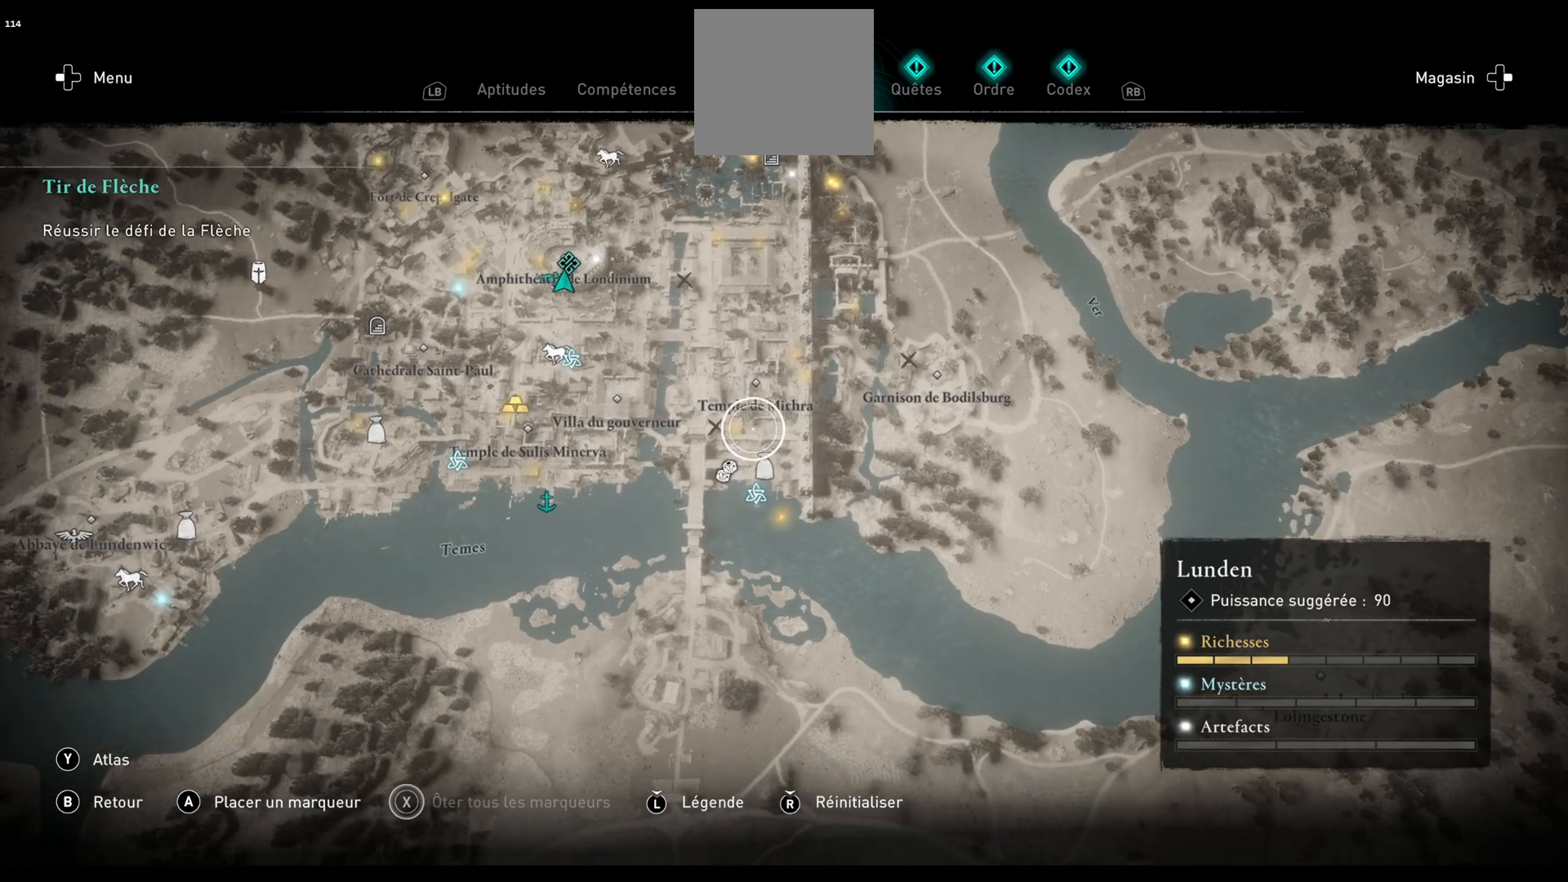
{"buttons": [], "left_stick": "center", "right_stick": "center", "events": [[133, "left_stick", "center"], [233, "left_stick", "down"], [333, "left_stick", "down-left"], [483, "left_stick", "center"]]}
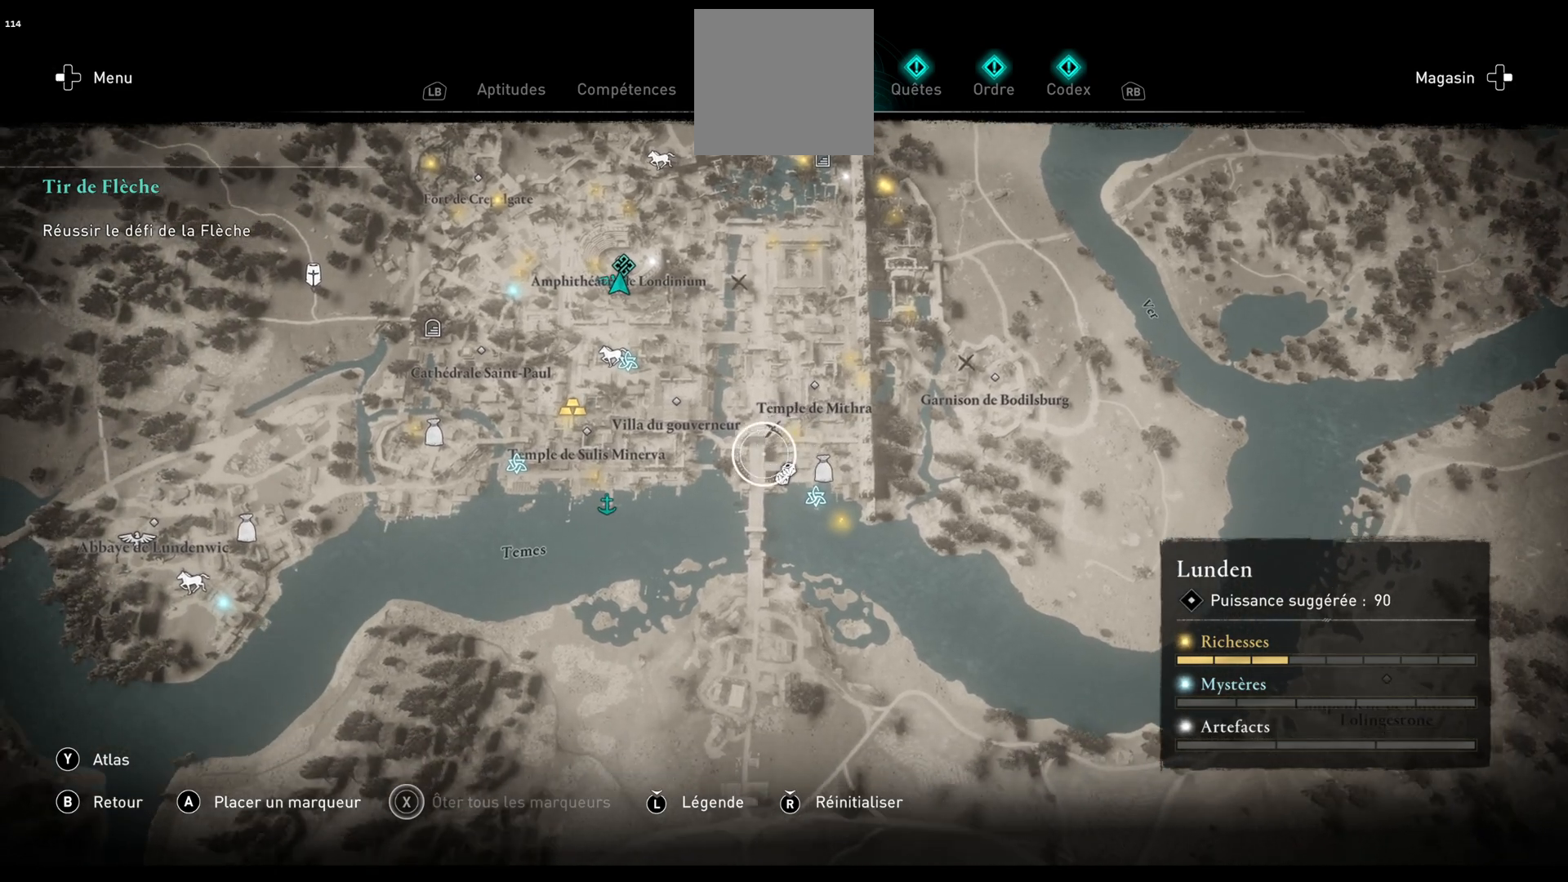
{"buttons": [], "left_stick": "center", "right_stick": "center", "events": [[117, "left_stick", "down-left"], [300, "left_stick", "center"]]}
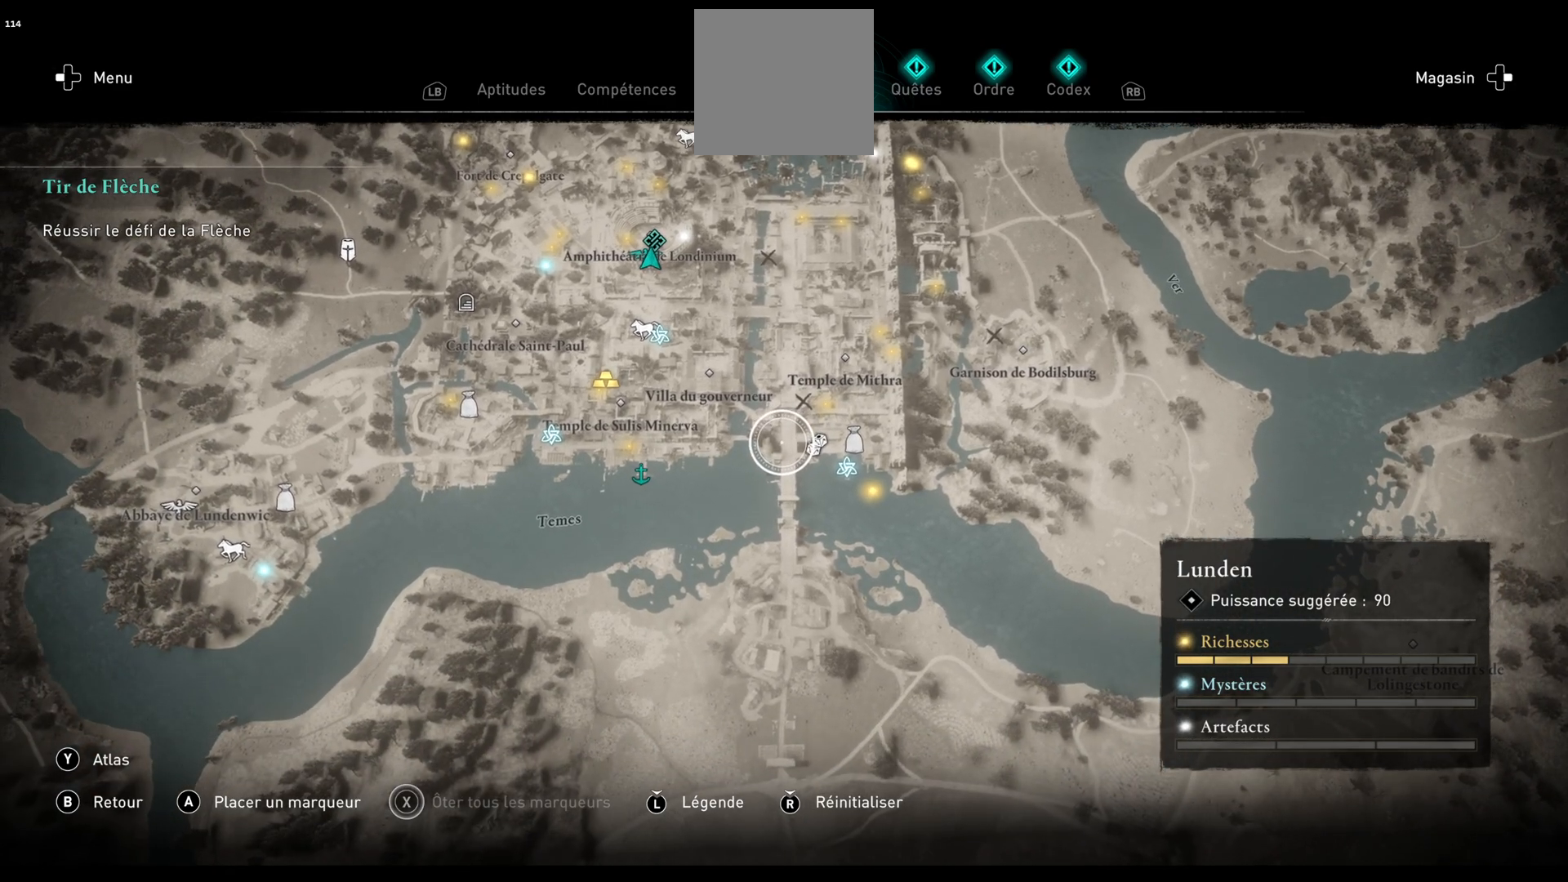
{"buttons": [], "left_stick": "right", "right_stick": "center", "events": [[100, "left_stick", "right"]]}
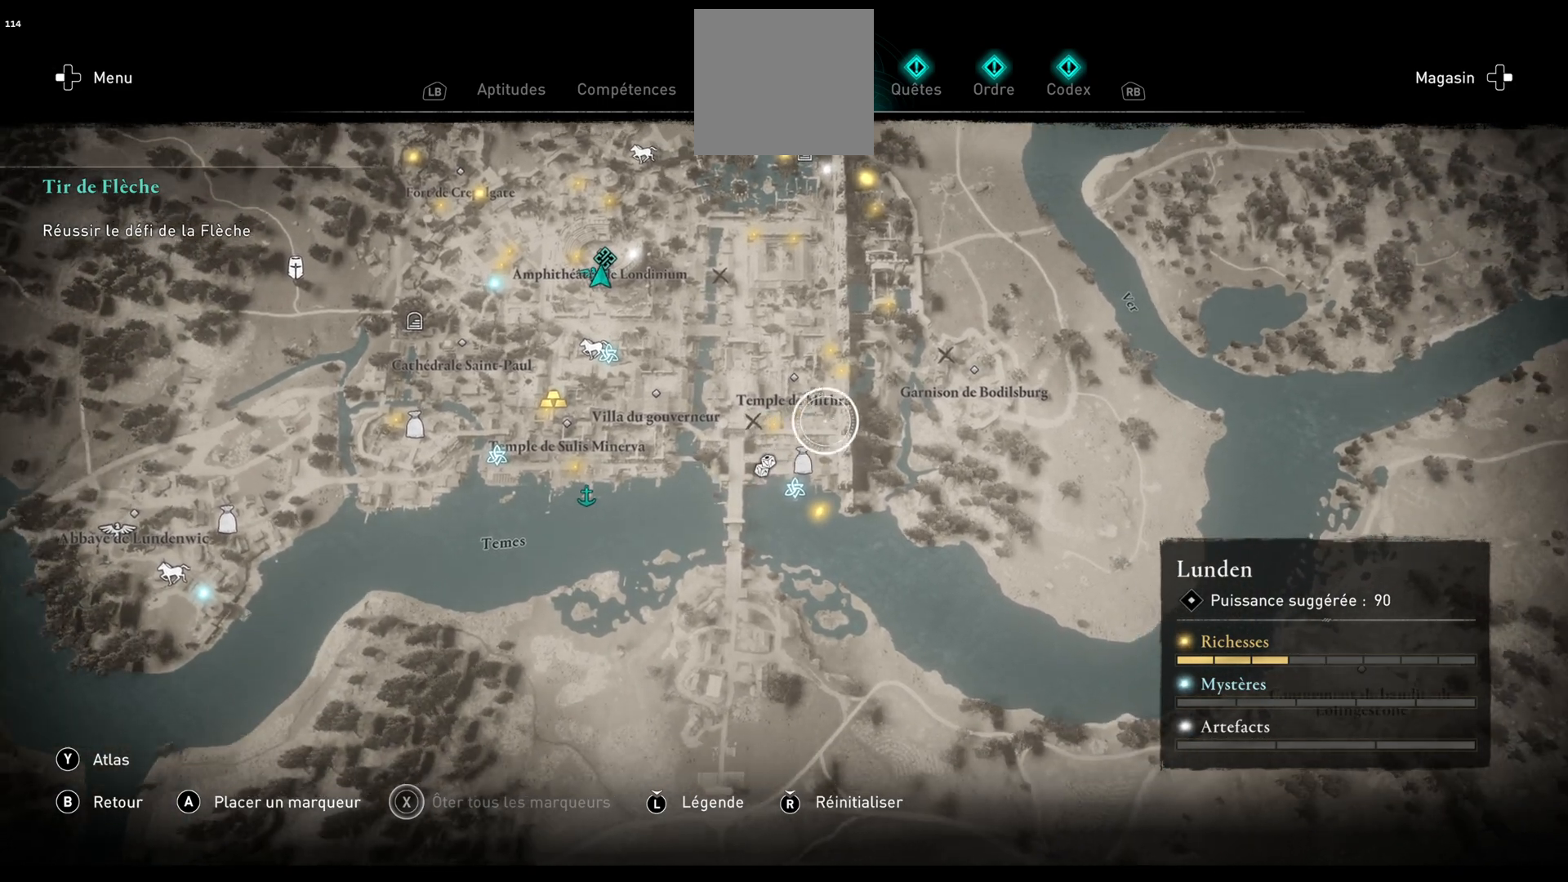
{"buttons": [], "left_stick": "center", "right_stick": "center", "events": [[283, "left_stick", "center"]]}
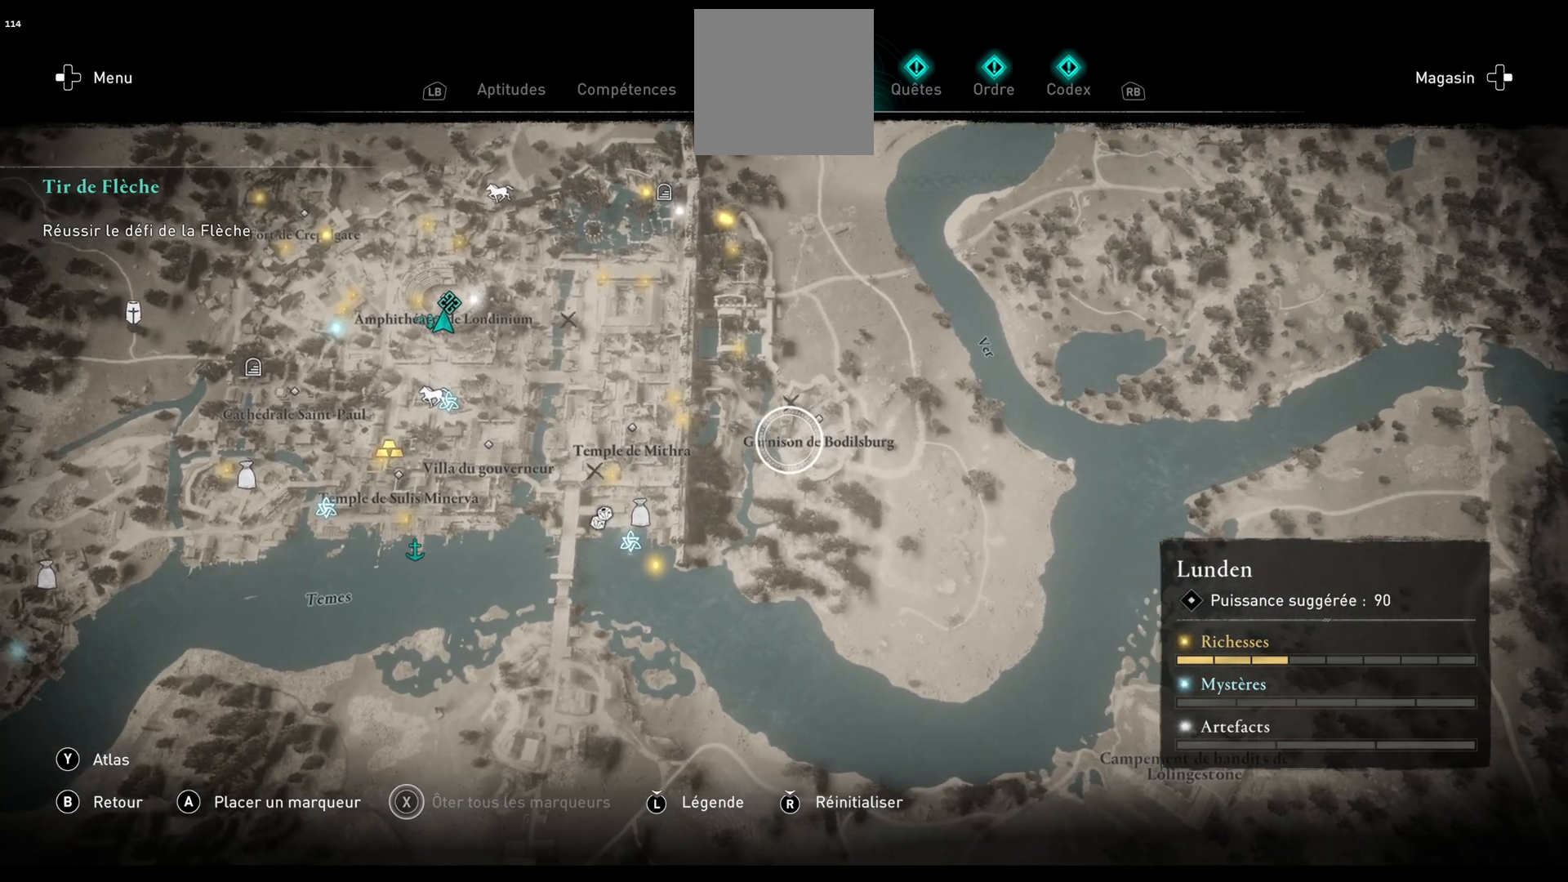
{"buttons": [], "left_stick": "center", "right_stick": "center", "events": [[217, "left_stick", "up-right"], [417, "left_stick", "center"]]}